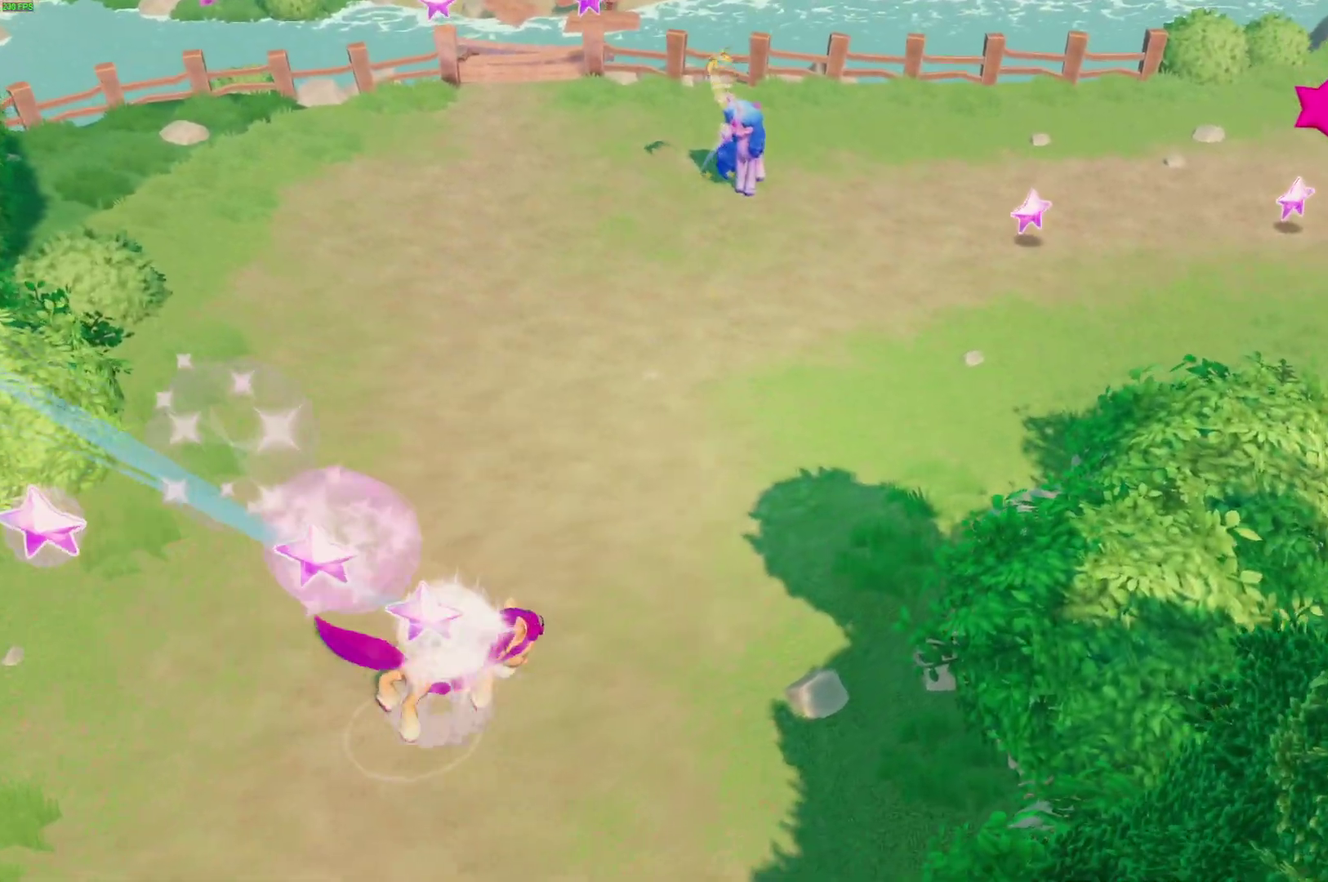
Gameplay with a controller (Xbox layout); each line is a JSON object with the inputs held at the frame after it. "events" lists button and stick changes between this image and that frame as [ms after this image, input, new state], when the widget could be followed in between.
{"buttons": [], "left_stick": "up-right", "right_stick": "center"}
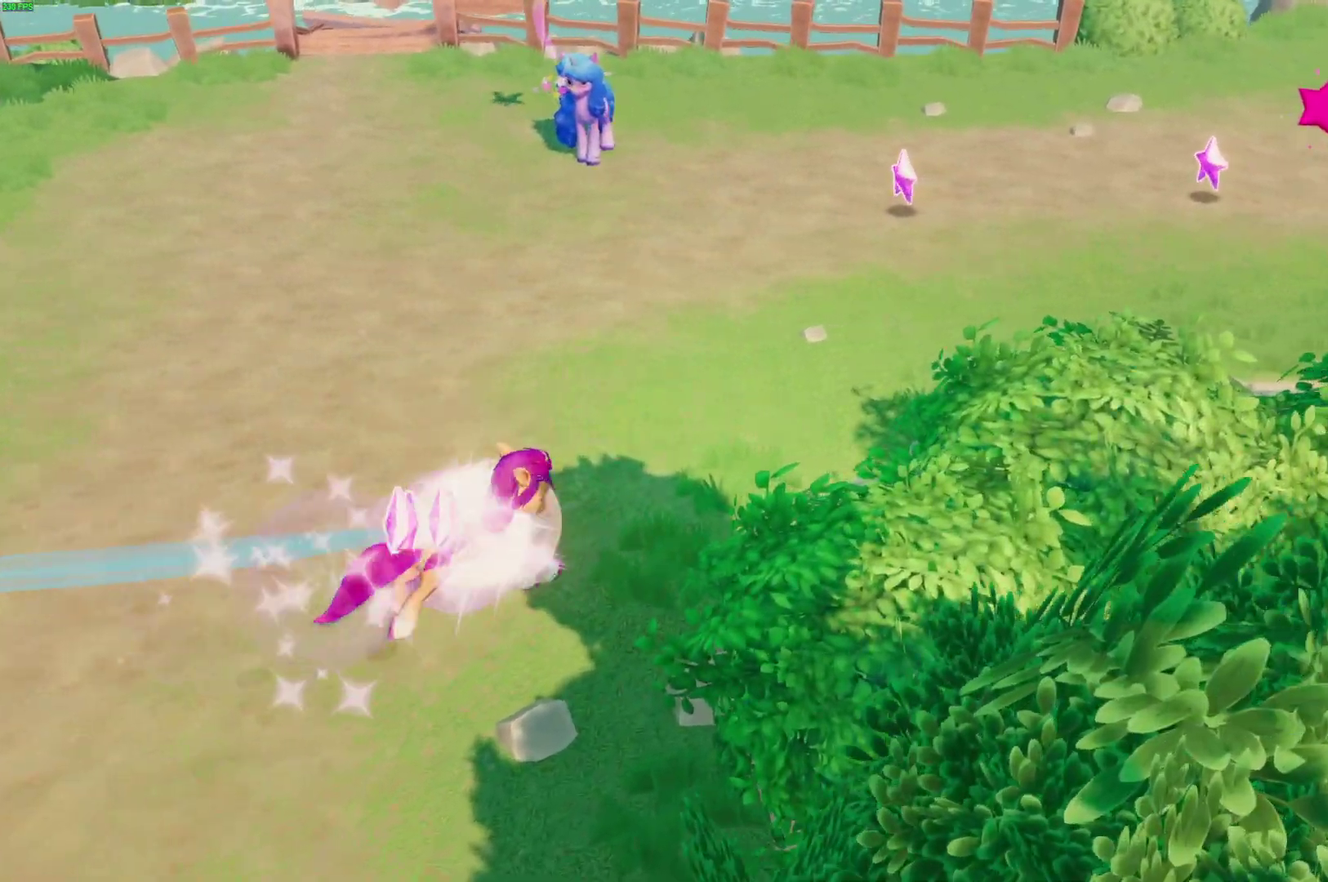
{"buttons": [], "left_stick": "right", "right_stick": "center", "events": [[333, "left_stick", "right"]]}
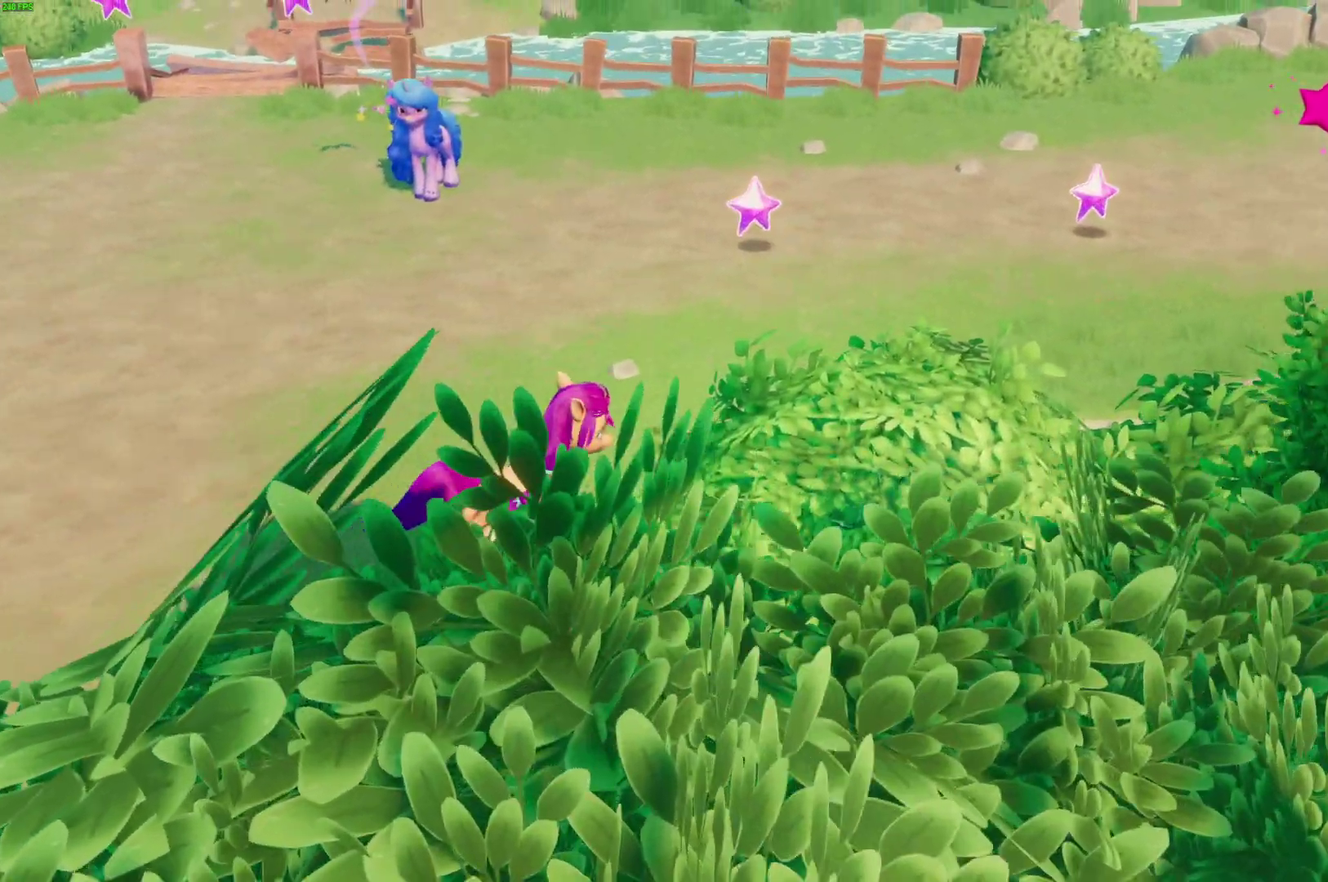
{"buttons": [], "left_stick": "center", "right_stick": "center", "events": [[367, "left_stick", "center"]]}
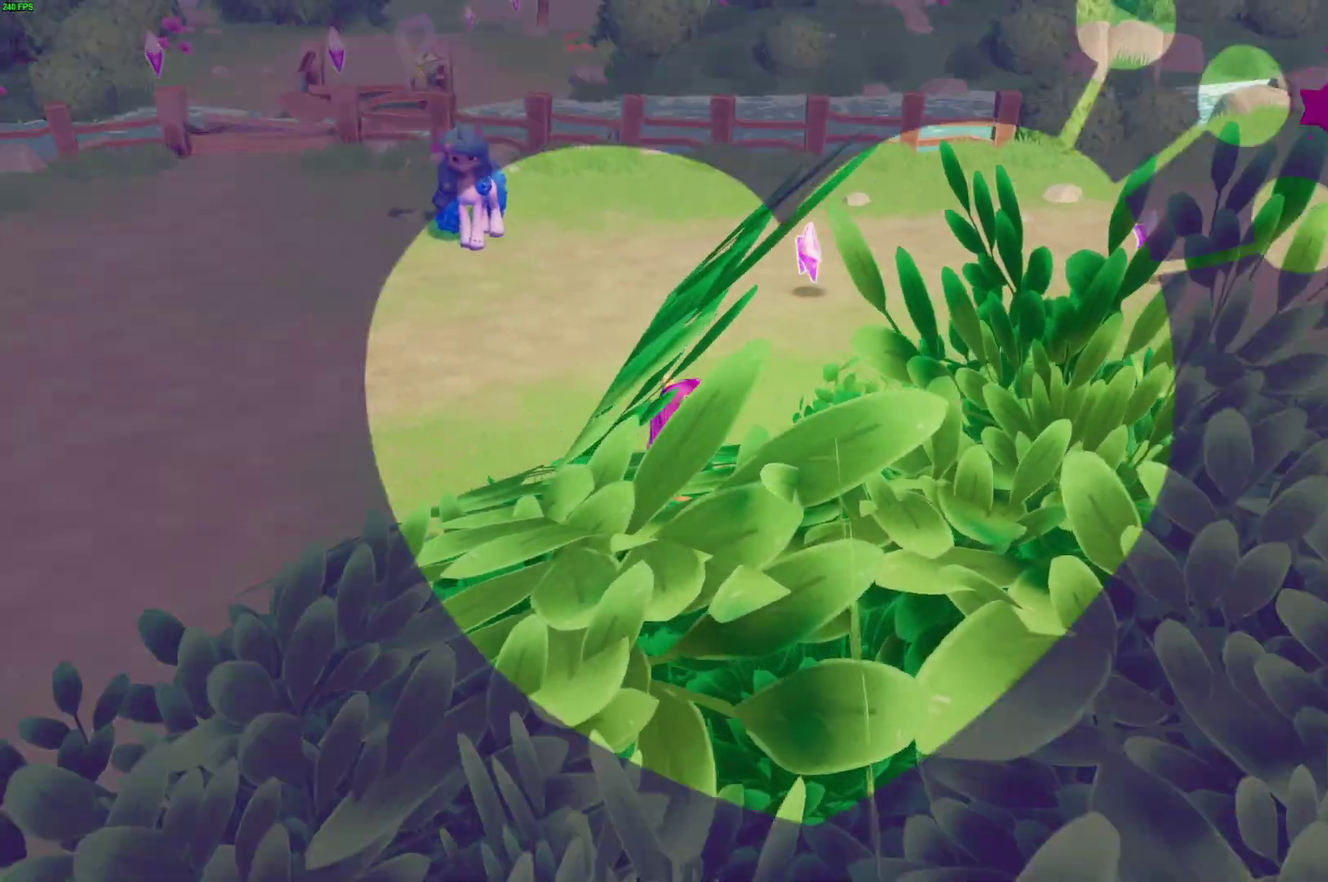
{"buttons": [], "left_stick": "center", "right_stick": "center", "events": []}
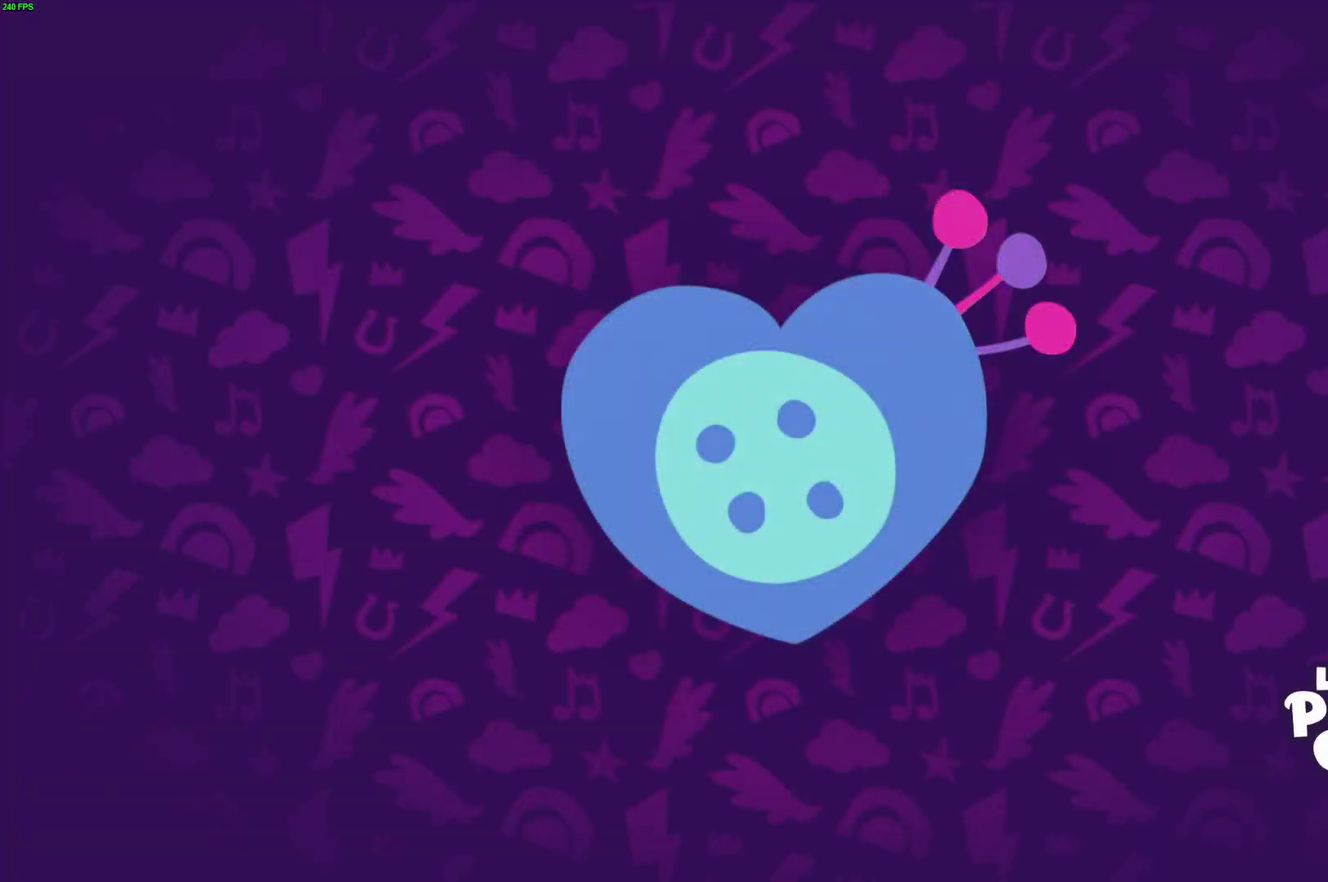
{"buttons": ["B"], "left_stick": "center", "right_stick": "center", "events": [[33, "B", "down"]]}
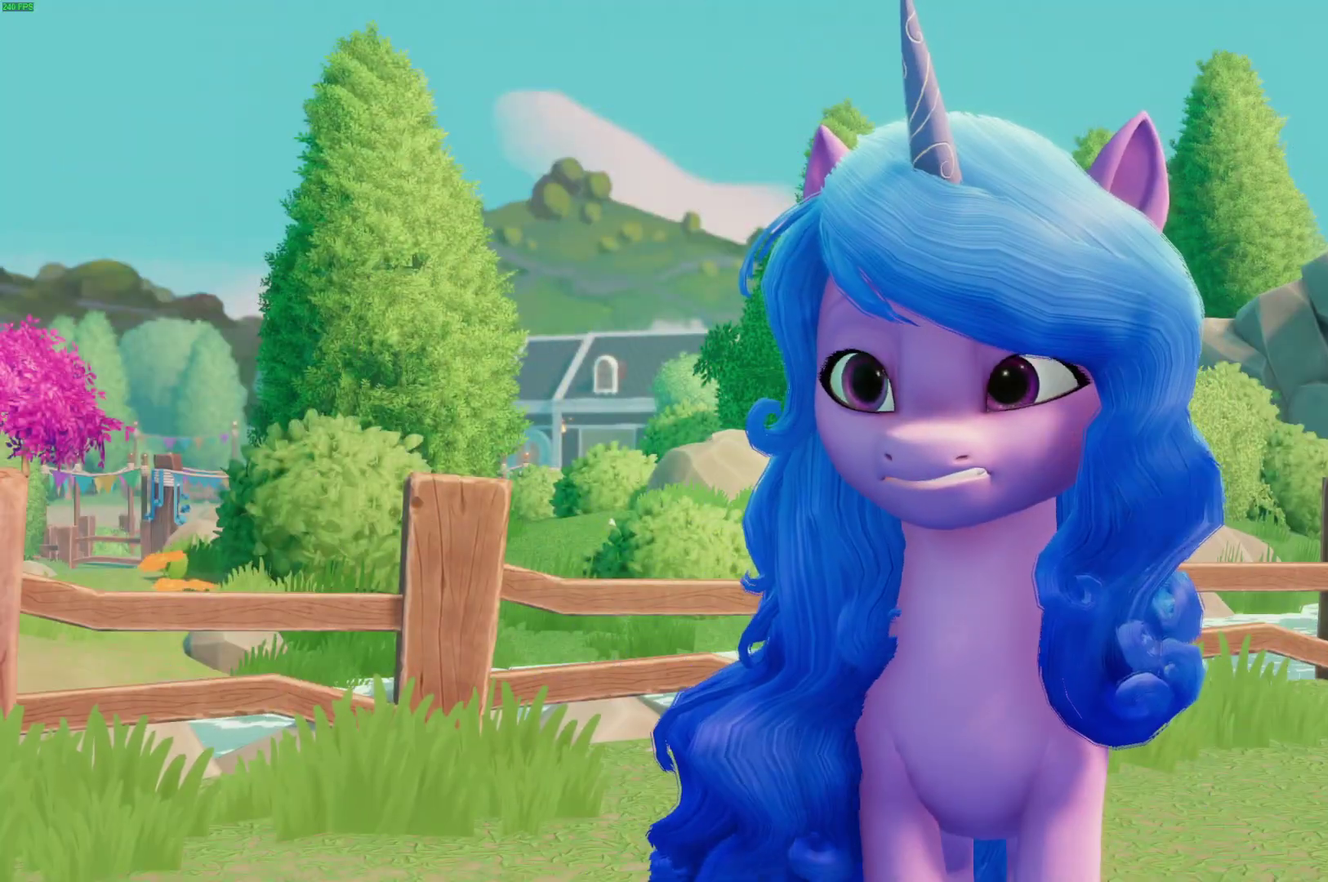
{"buttons": ["B"], "left_stick": "right", "right_stick": "center", "events": [[450, "left_stick", "right"]]}
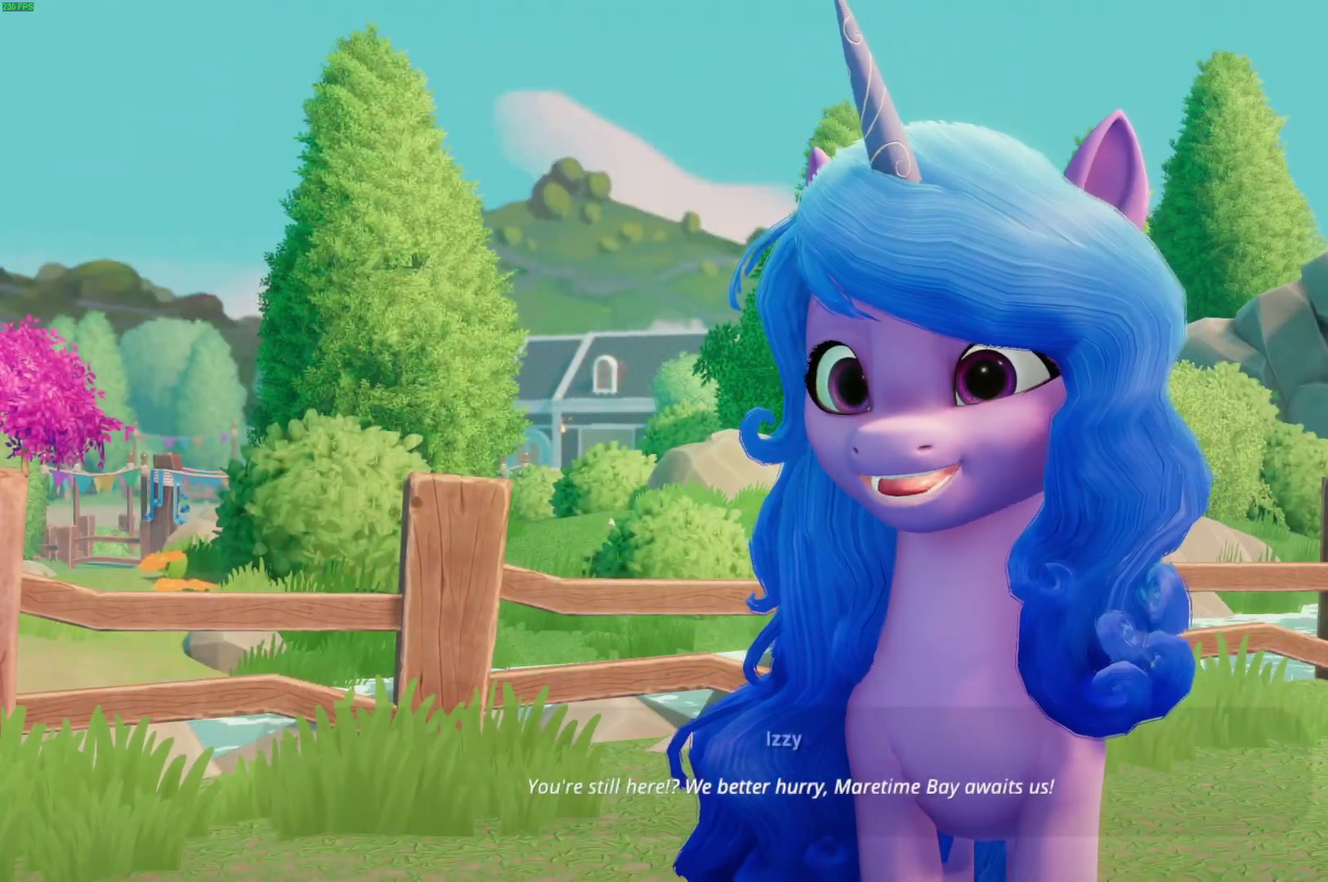
{"buttons": ["B"], "left_stick": "right", "right_stick": "center", "events": []}
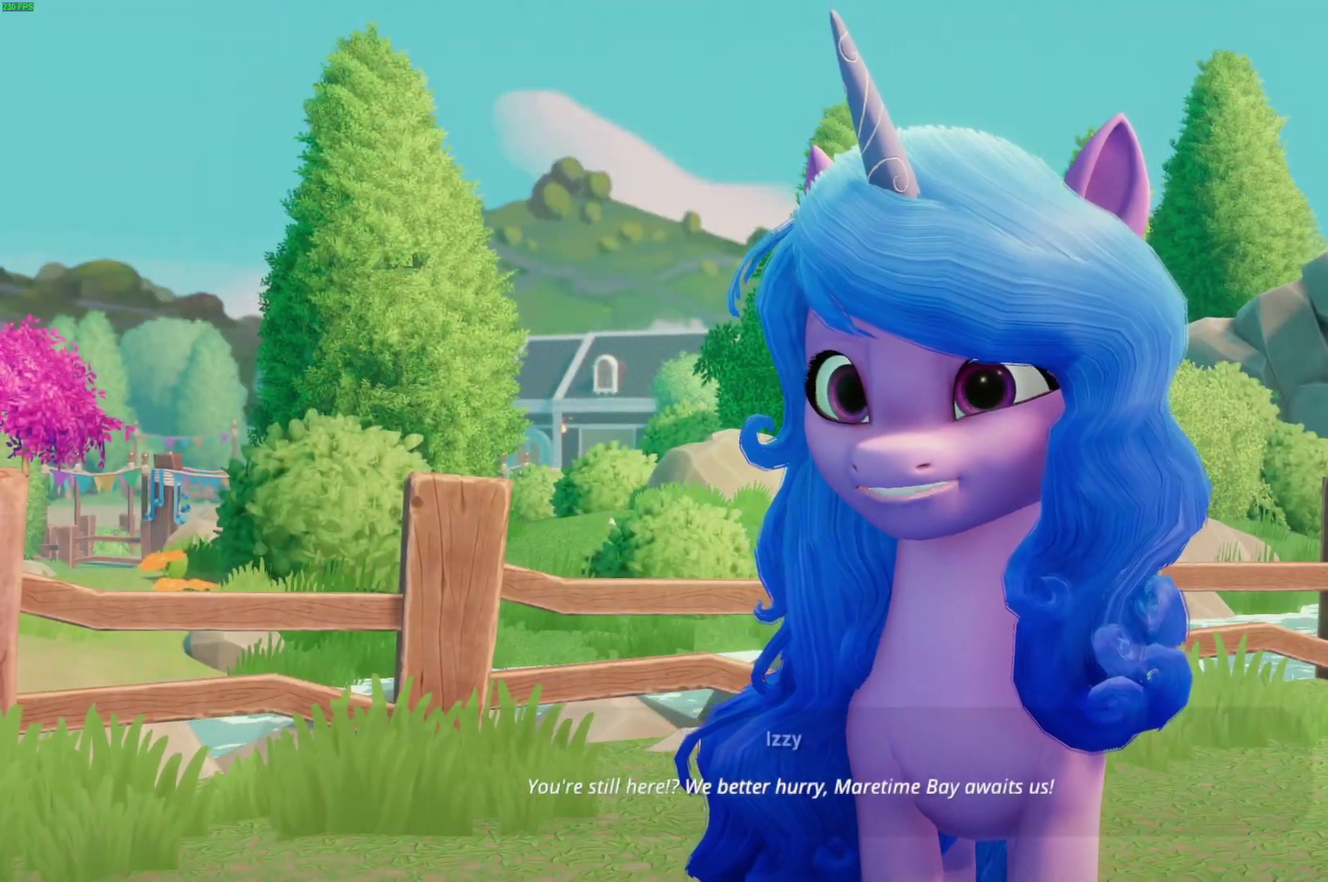
{"buttons": ["B"], "left_stick": "right", "right_stick": "center", "events": []}
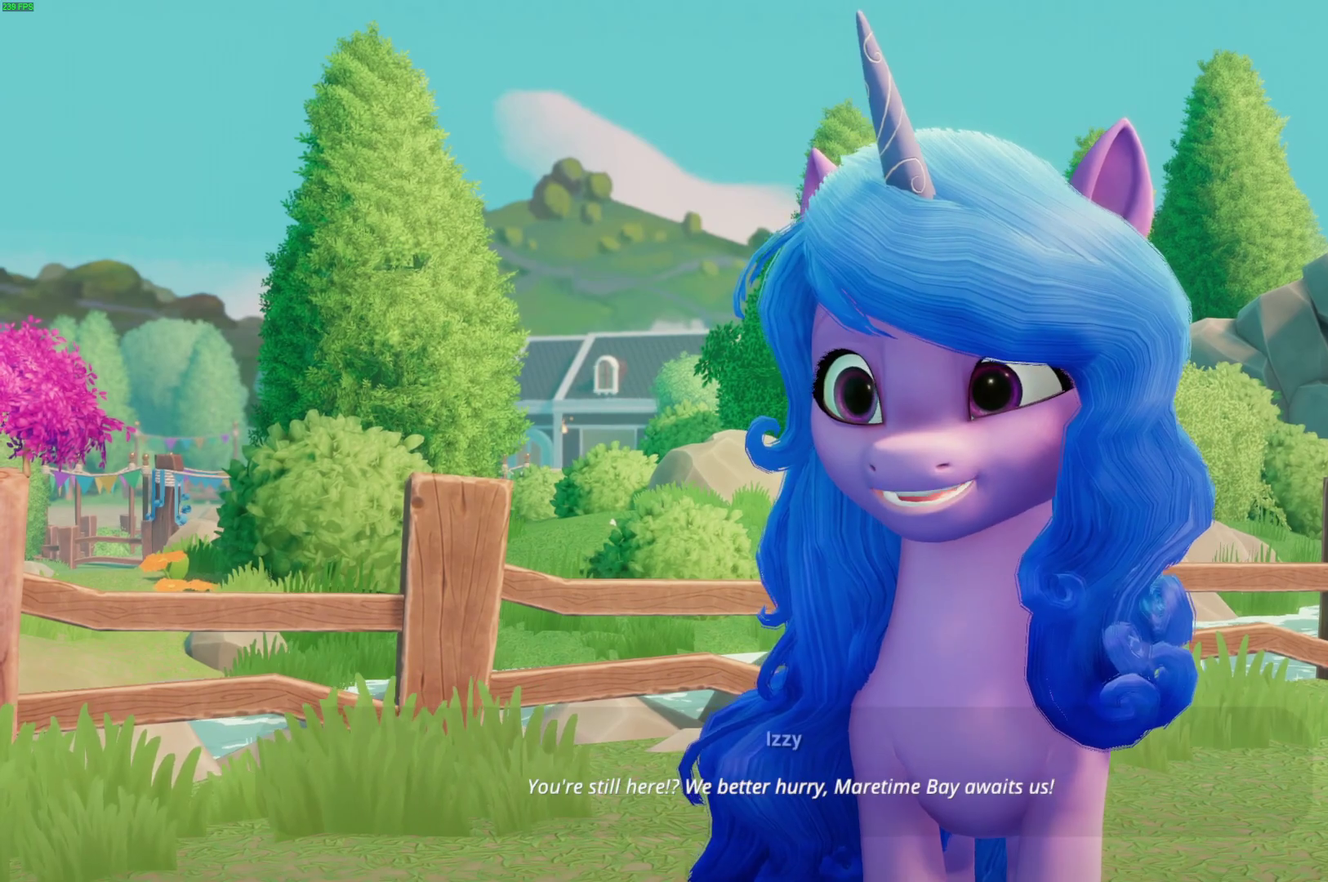
{"buttons": ["B"], "left_stick": "right", "right_stick": "center", "events": []}
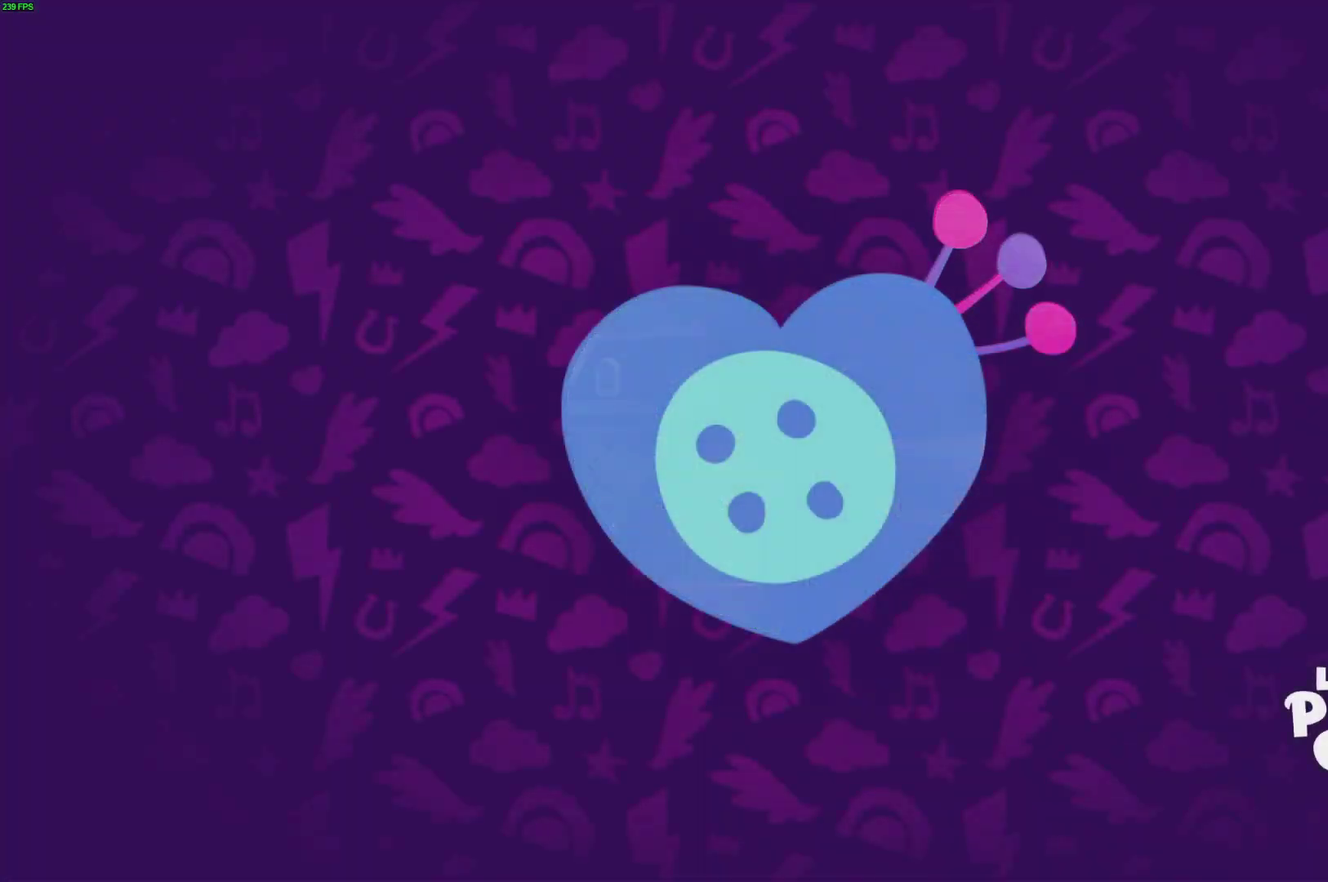
{"buttons": ["B"], "left_stick": "right", "right_stick": "center", "events": []}
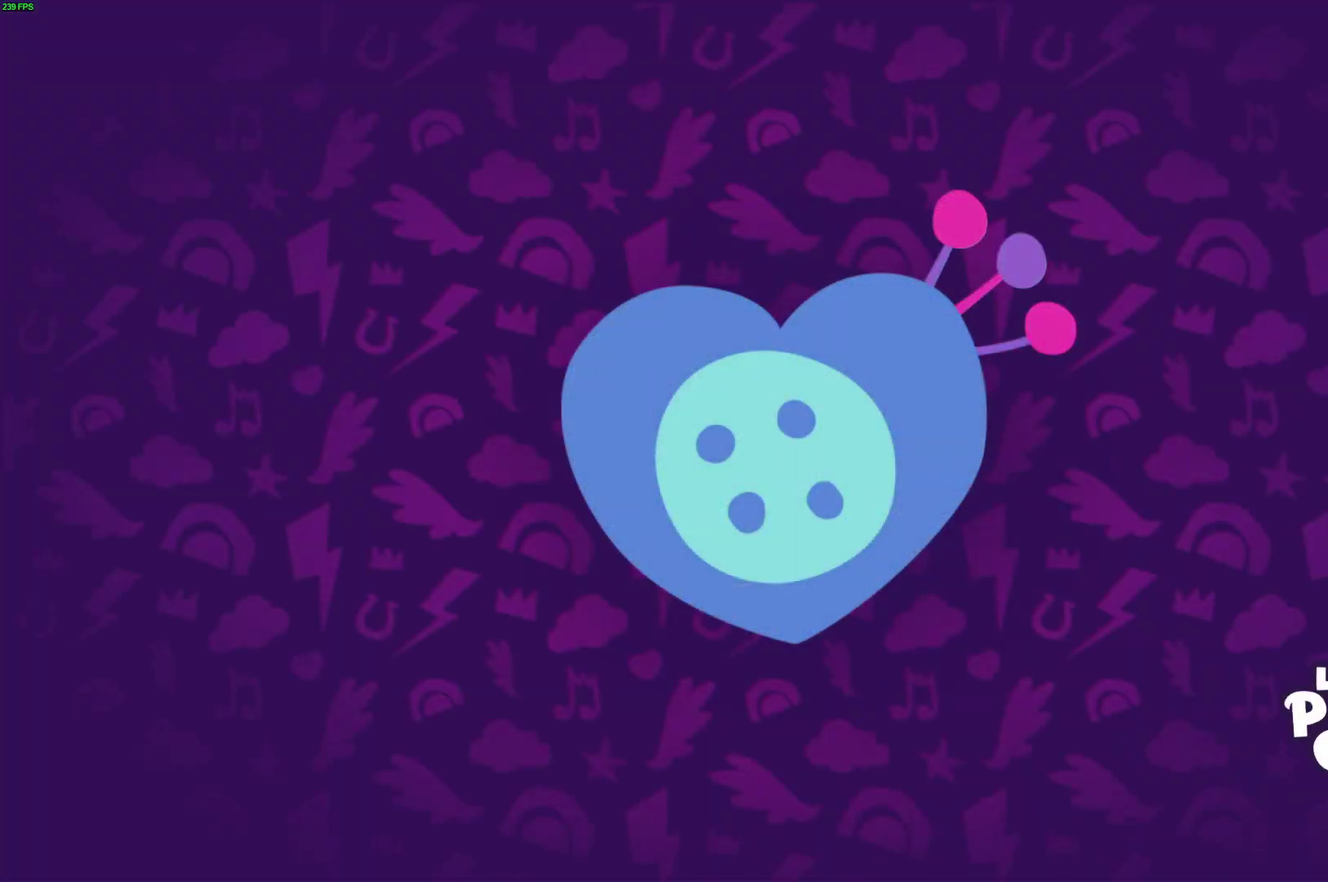
{"buttons": [], "left_stick": "right", "right_stick": "center", "events": [[333, "B", "up"]]}
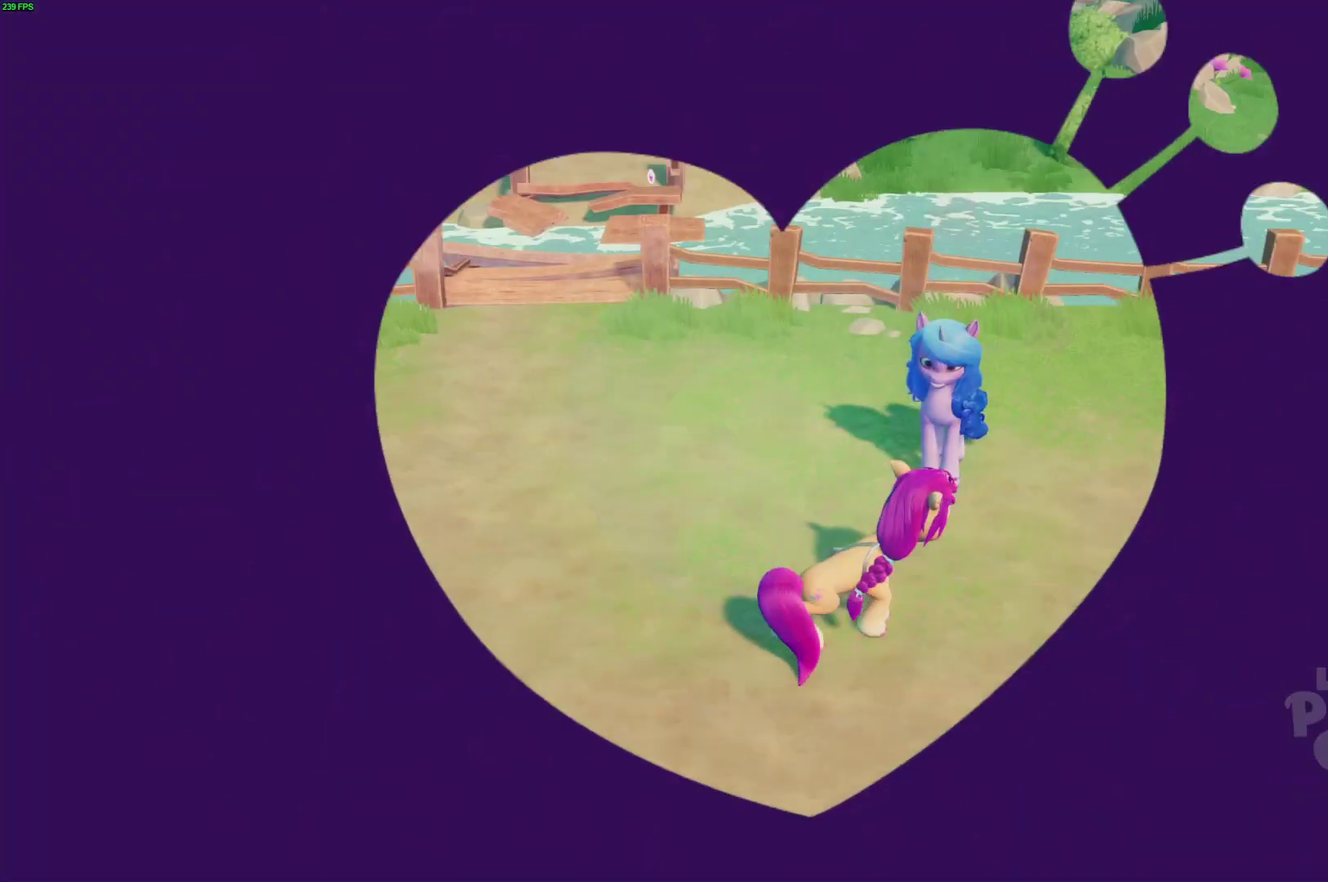
{"buttons": [], "left_stick": "right", "right_stick": "center", "events": []}
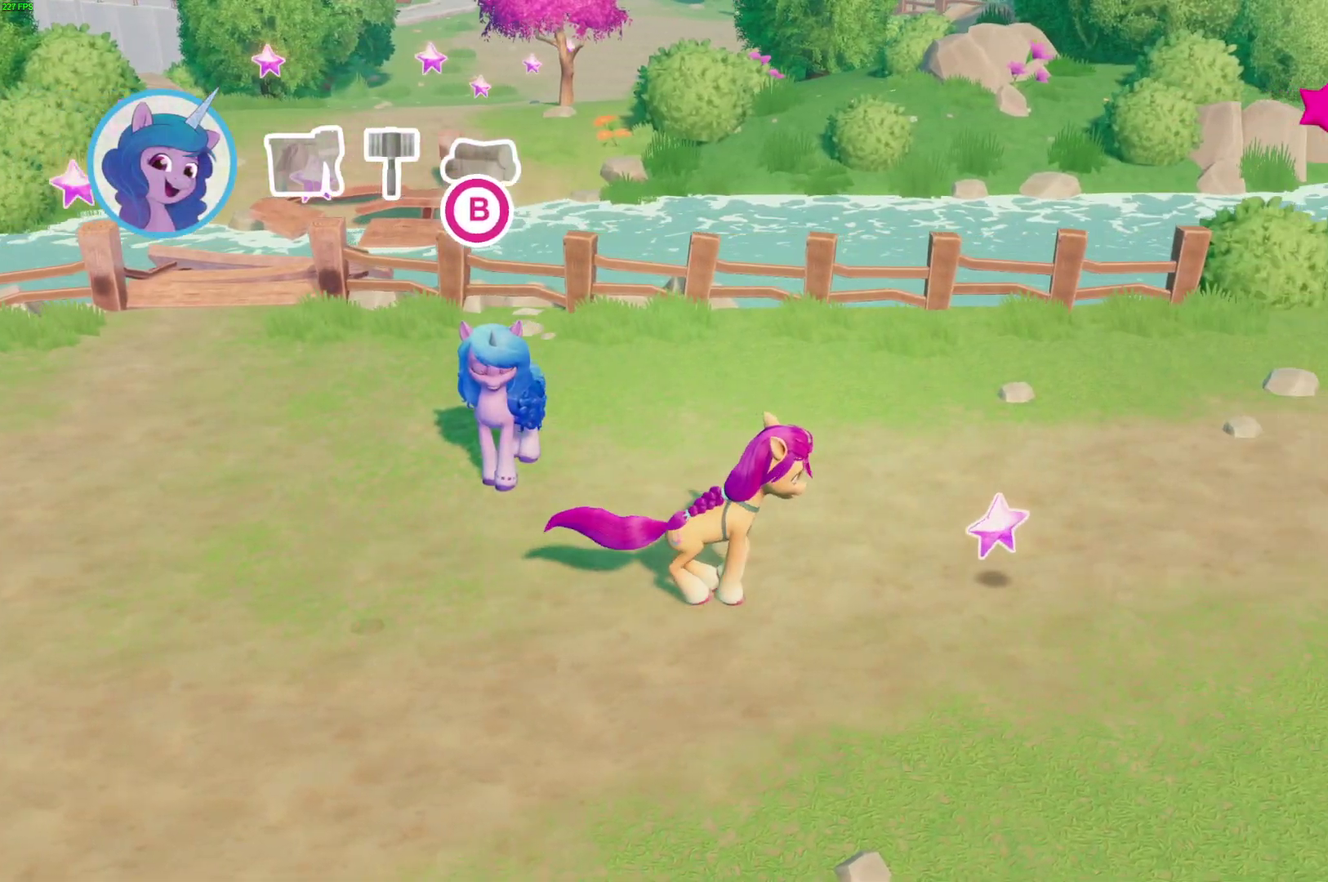
{"buttons": [], "left_stick": "right", "right_stick": "center", "events": []}
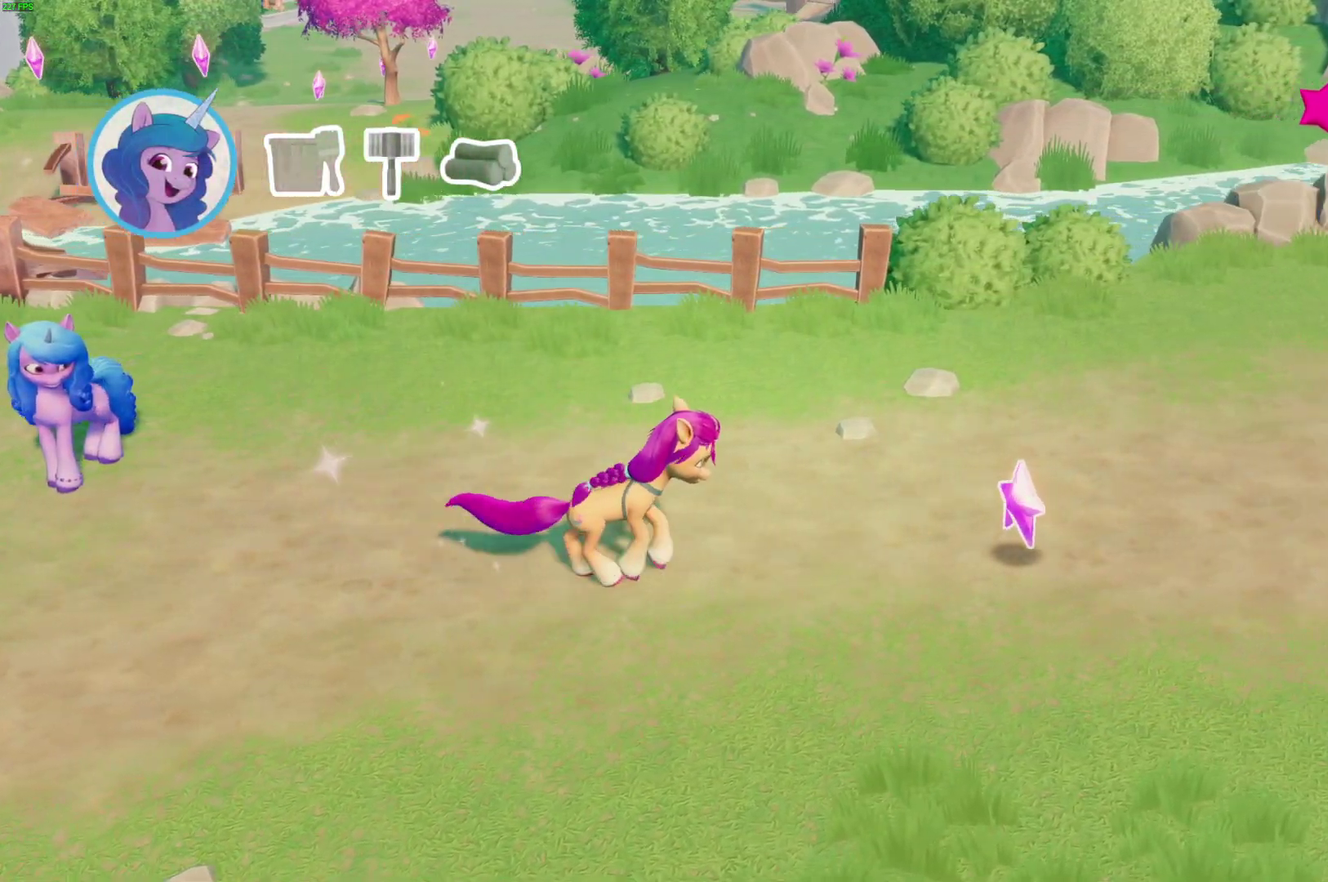
{"buttons": [], "left_stick": "right", "right_stick": "center", "events": []}
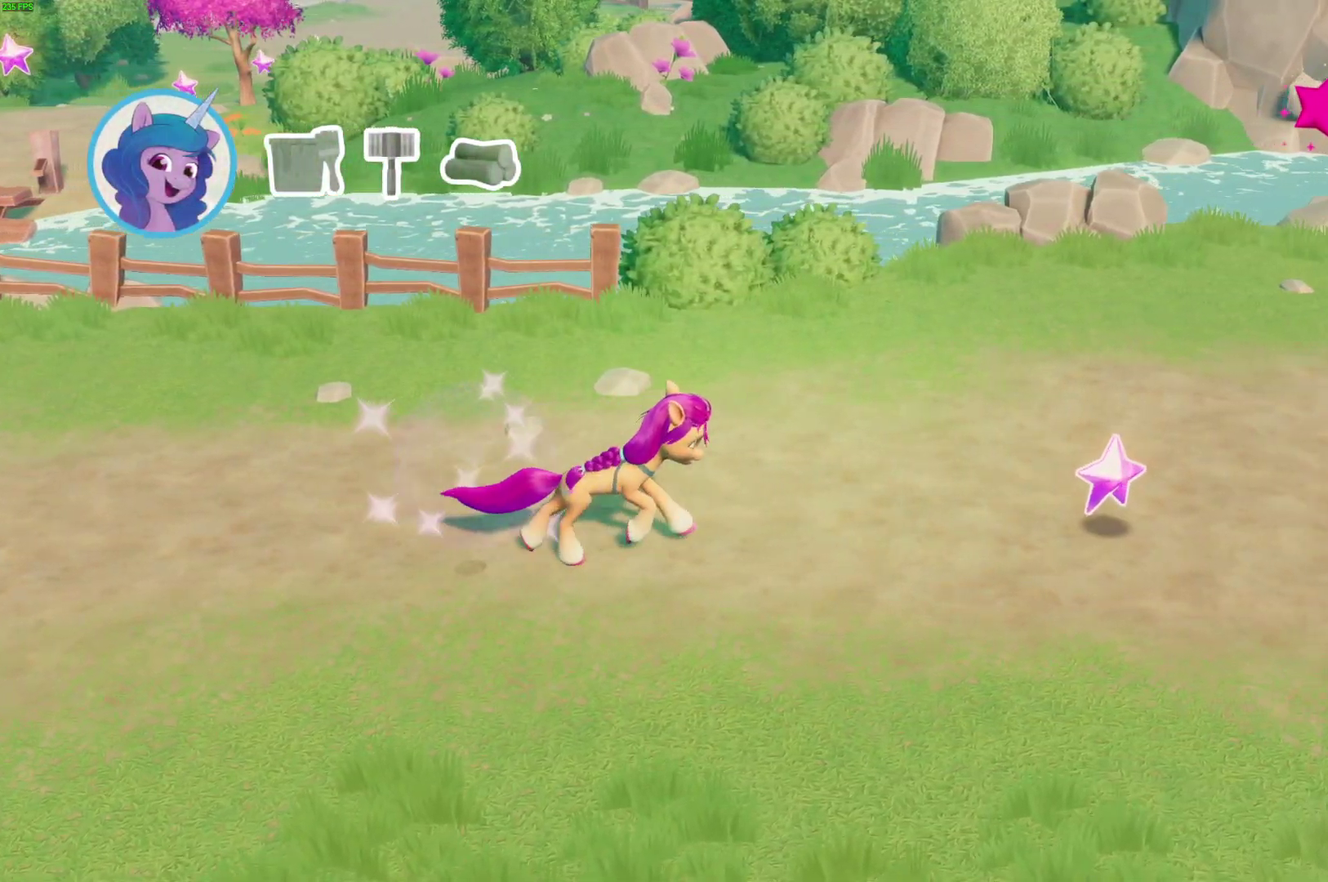
{"buttons": [], "left_stick": "right", "right_stick": "center", "events": []}
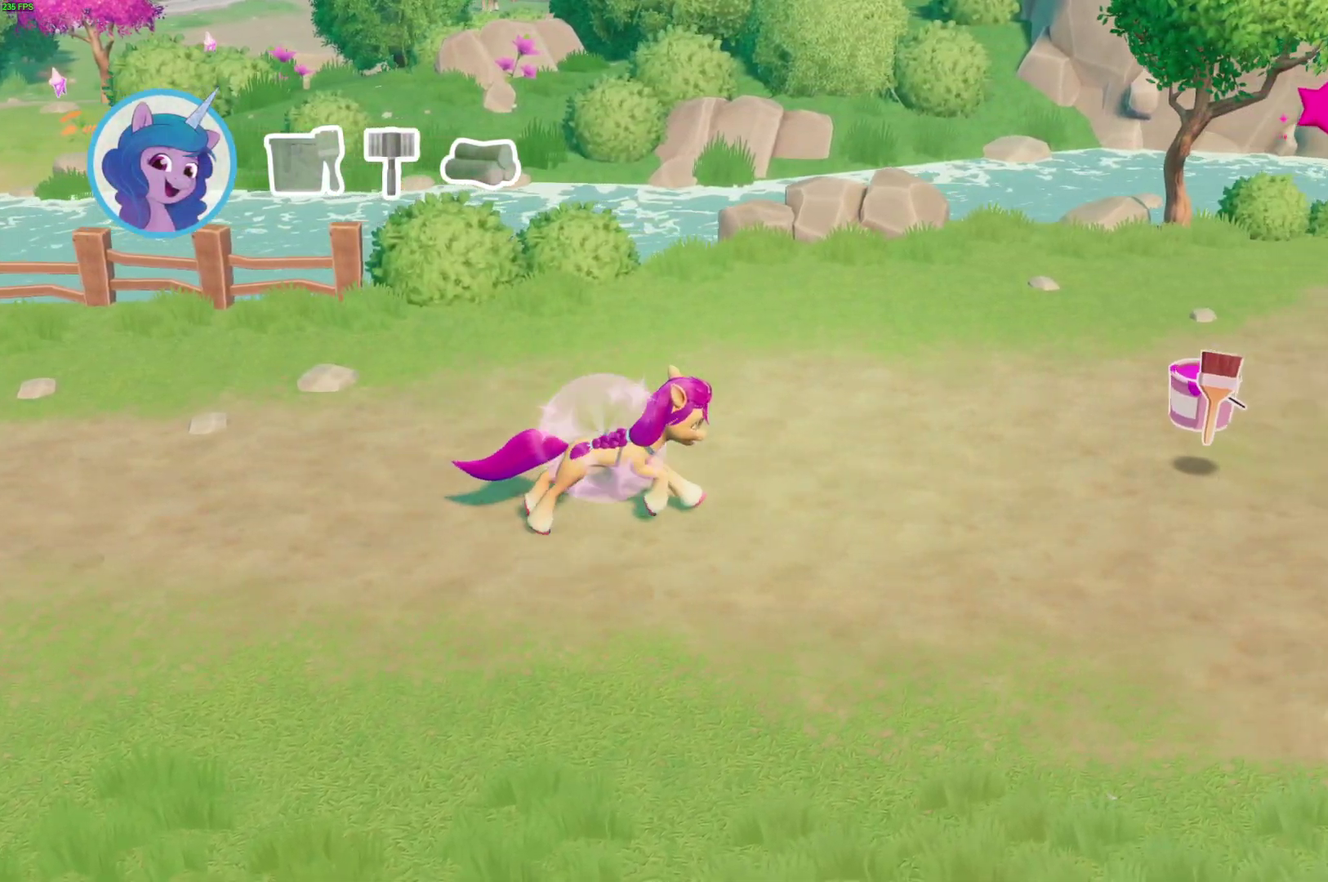
{"buttons": [], "left_stick": "right", "right_stick": "center", "events": []}
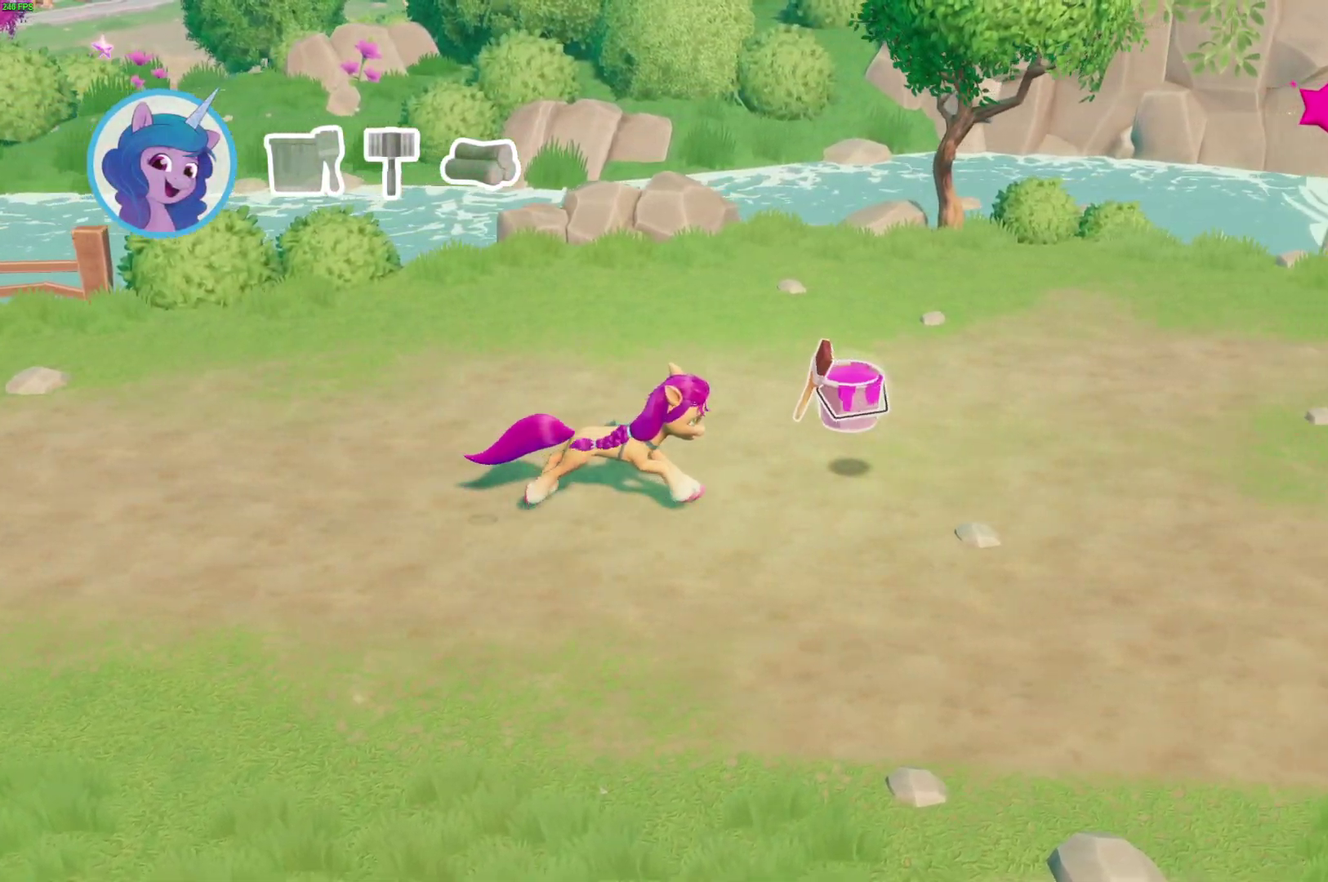
{"buttons": [], "left_stick": "right", "right_stick": "center", "events": []}
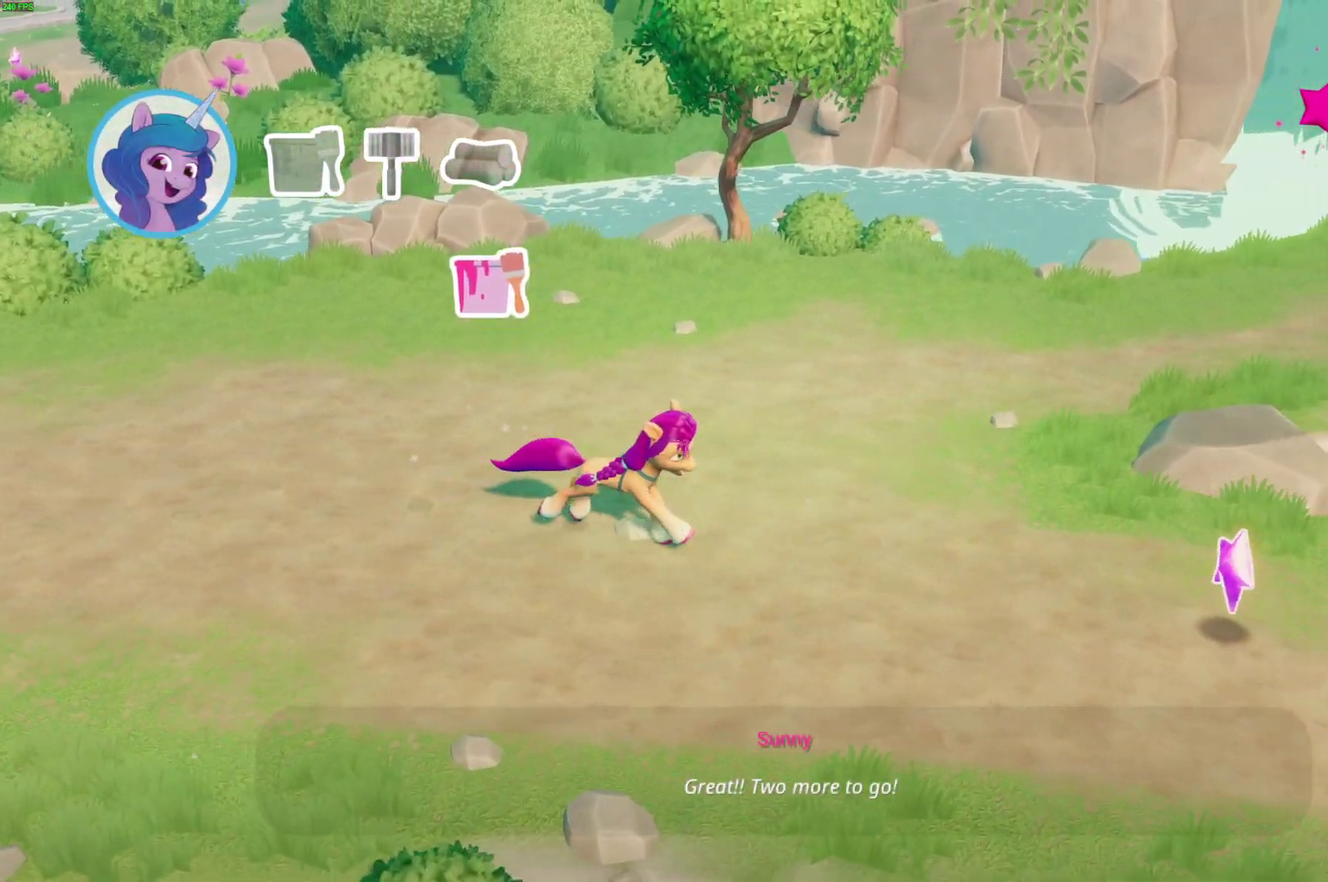
{"buttons": [], "left_stick": "right", "right_stick": "center", "events": []}
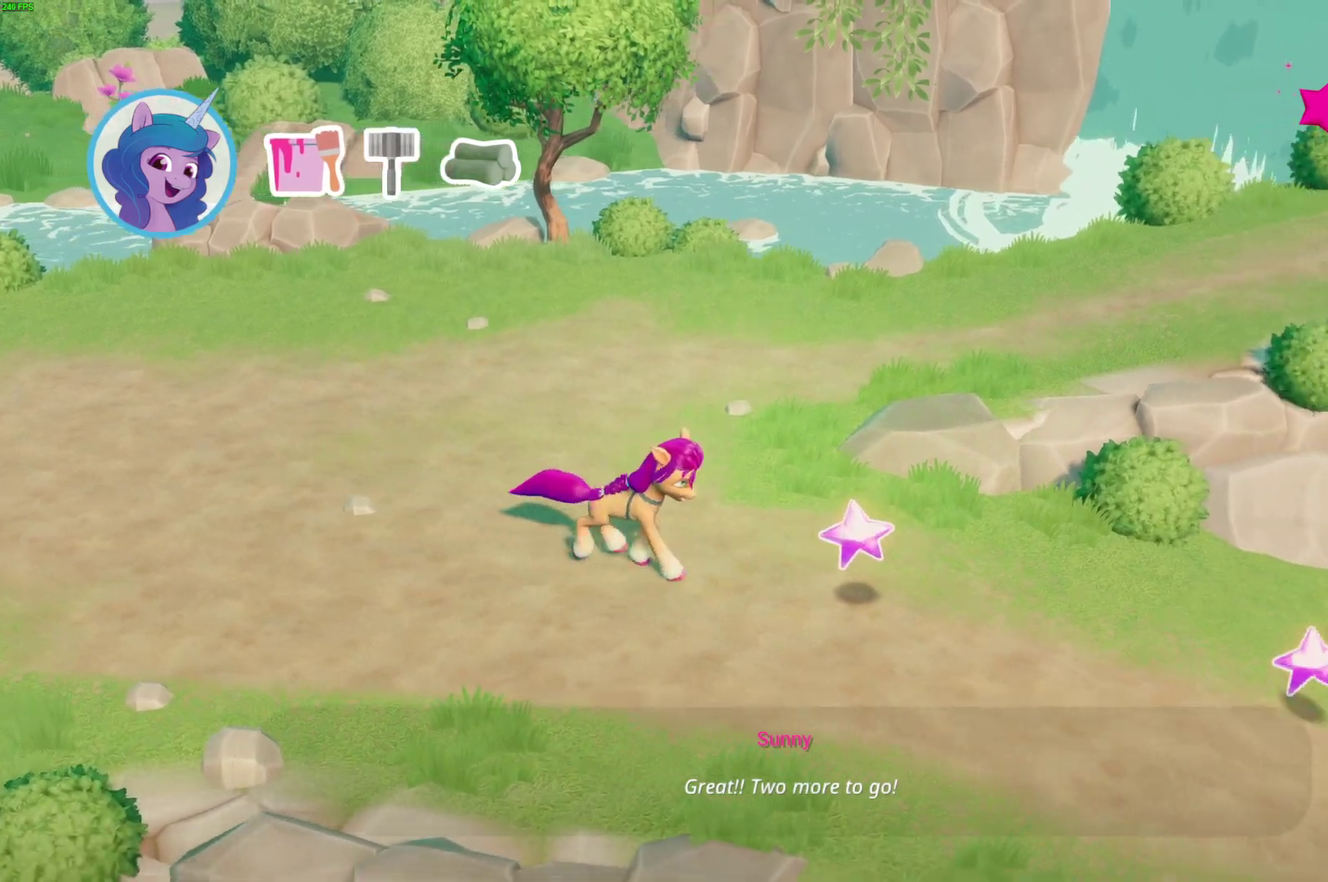
{"buttons": [], "left_stick": "right", "right_stick": "center", "events": [[117, "A", "down"], [233, "A", "up"]]}
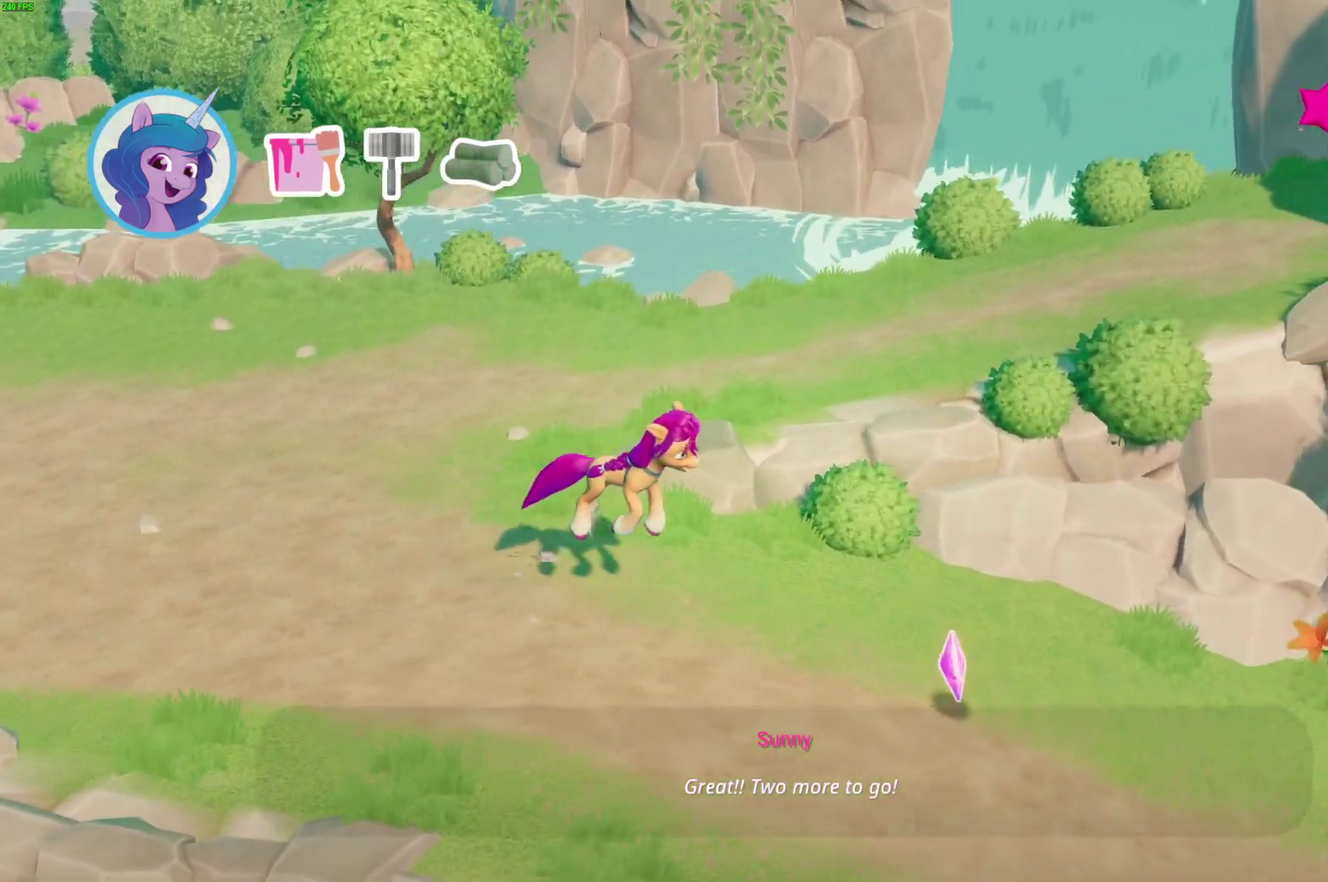
{"buttons": [], "left_stick": "right", "right_stick": "center", "events": [[67, "left_stick", "down-right"], [383, "left_stick", "right"]]}
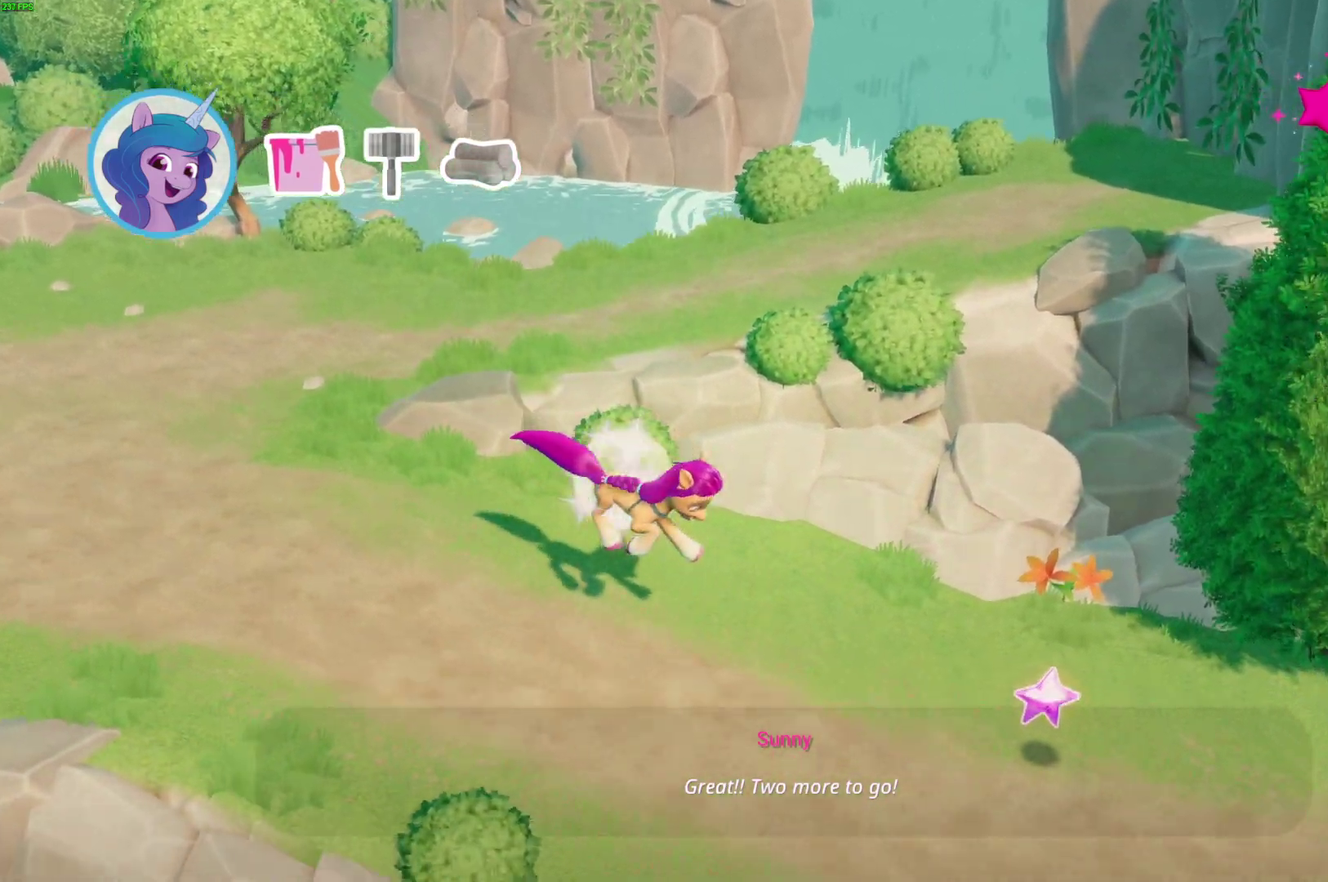
{"buttons": [], "left_stick": "down-right", "right_stick": "center", "events": [[33, "left_stick", "down-right"], [283, "A", "down"], [467, "A", "up"]]}
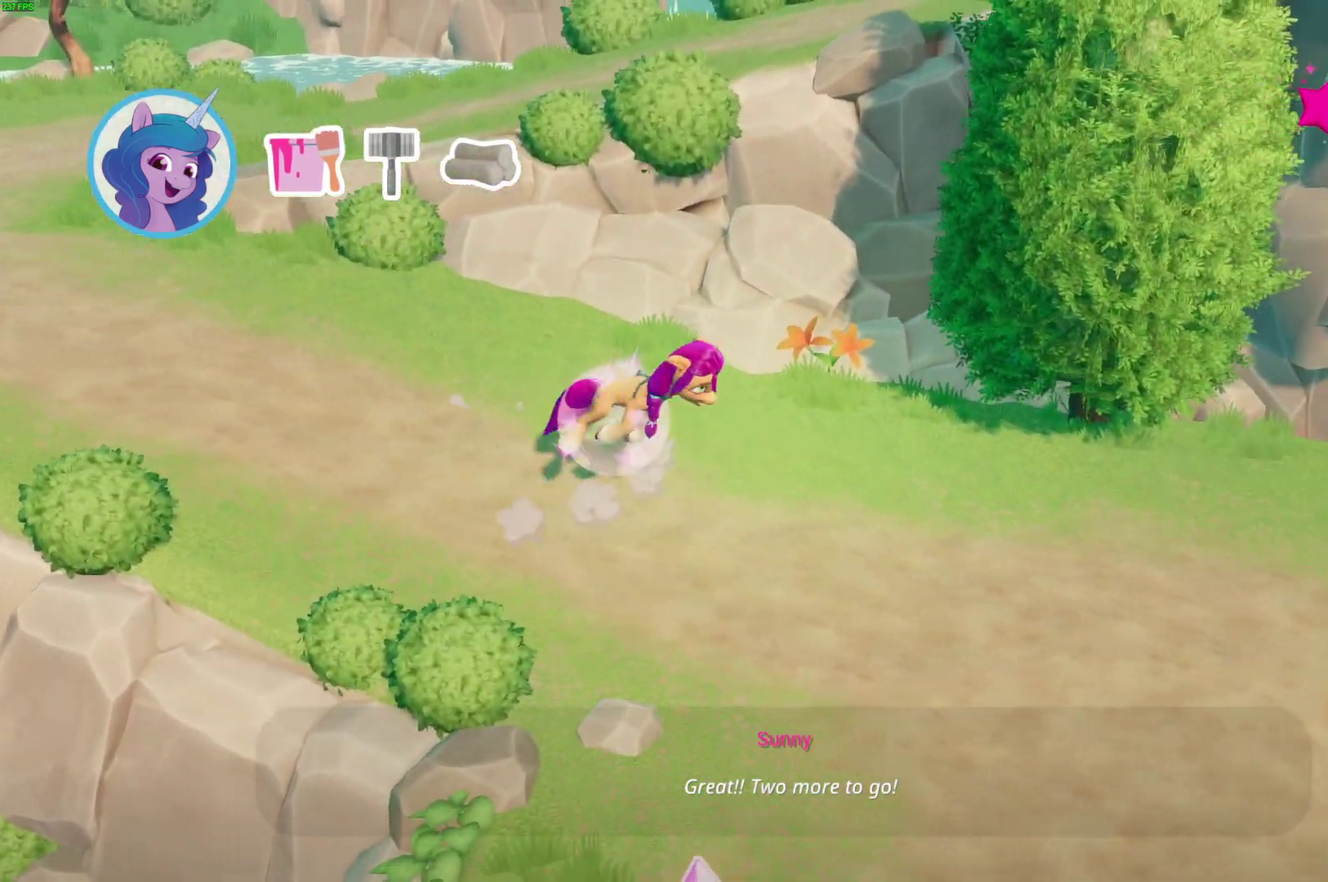
{"buttons": [], "left_stick": "down-right", "right_stick": "center", "events": []}
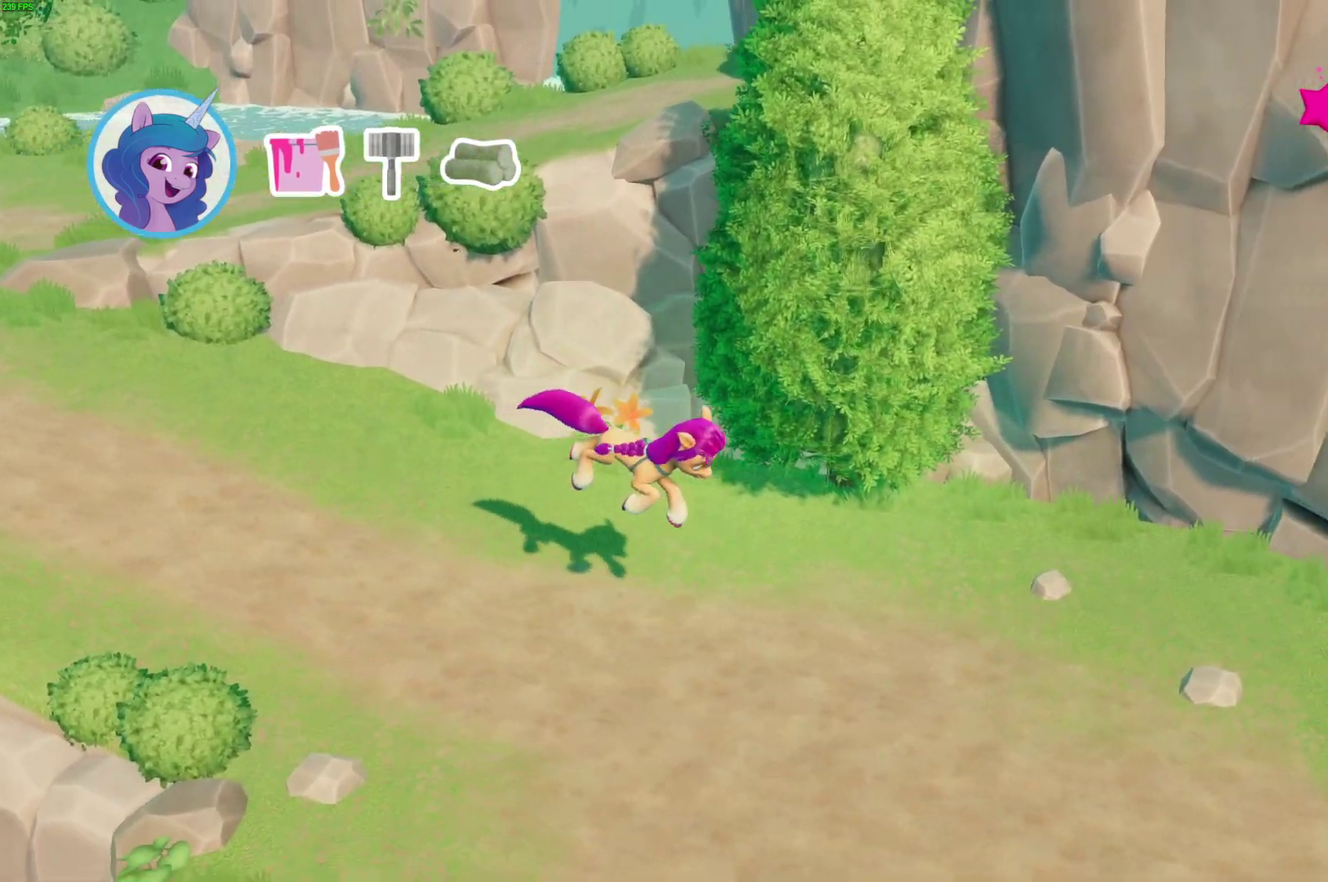
{"buttons": ["A"], "left_stick": "right", "right_stick": "center", "events": [[117, "left_stick", "right"], [417, "A", "down"]]}
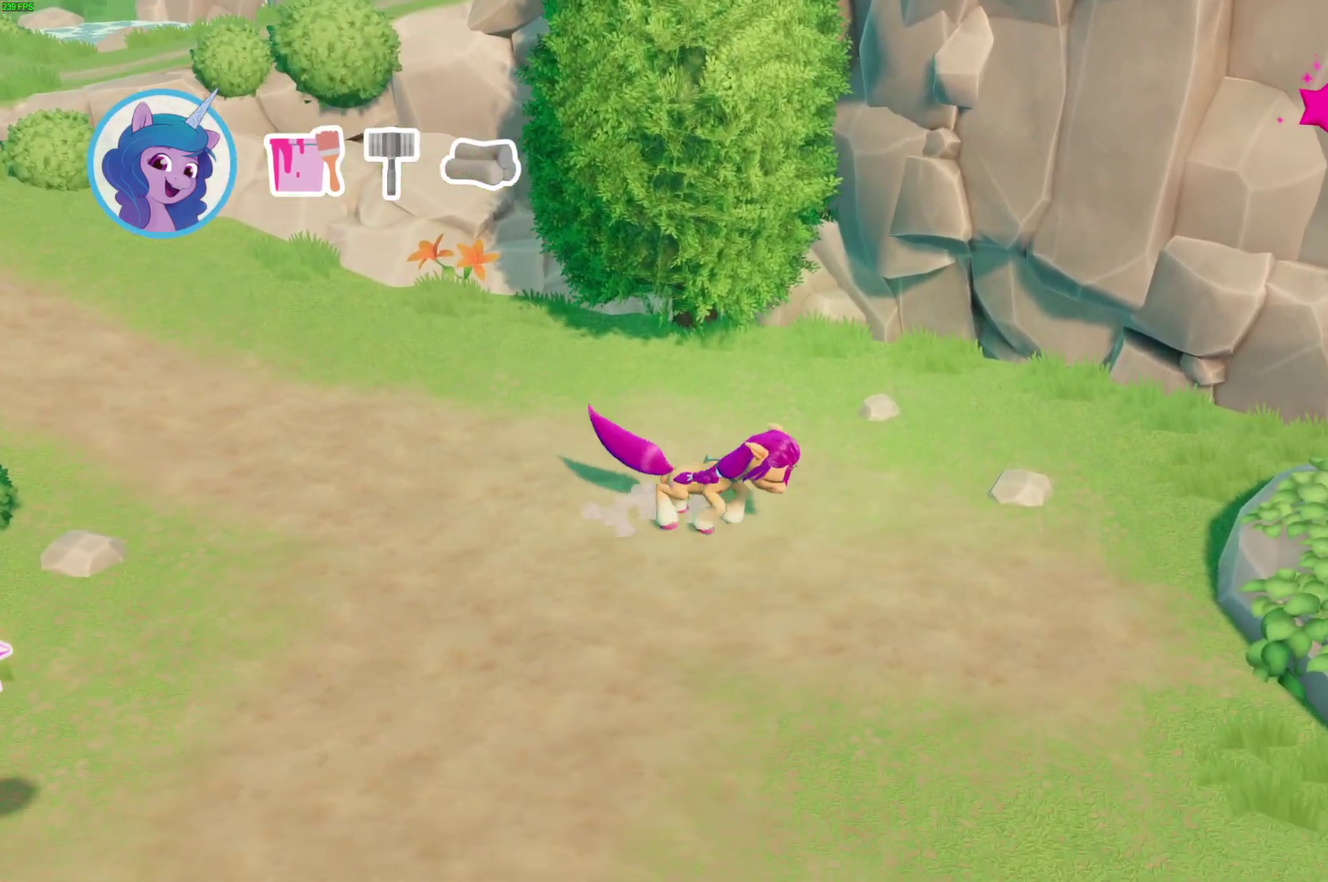
{"buttons": [], "left_stick": "right", "right_stick": "center", "events": [[267, "A", "up"]]}
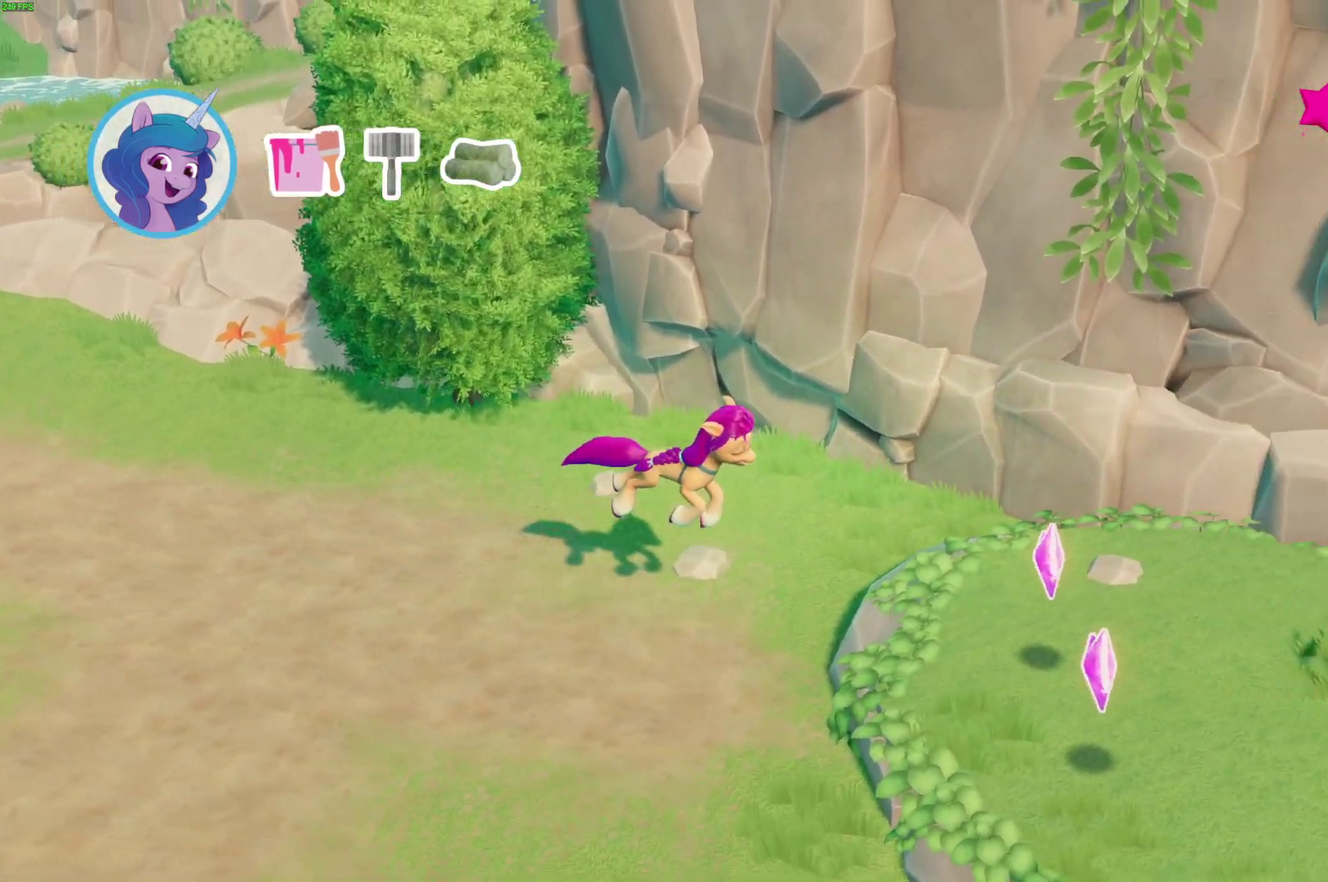
{"buttons": [], "left_stick": "right", "right_stick": "center", "events": []}
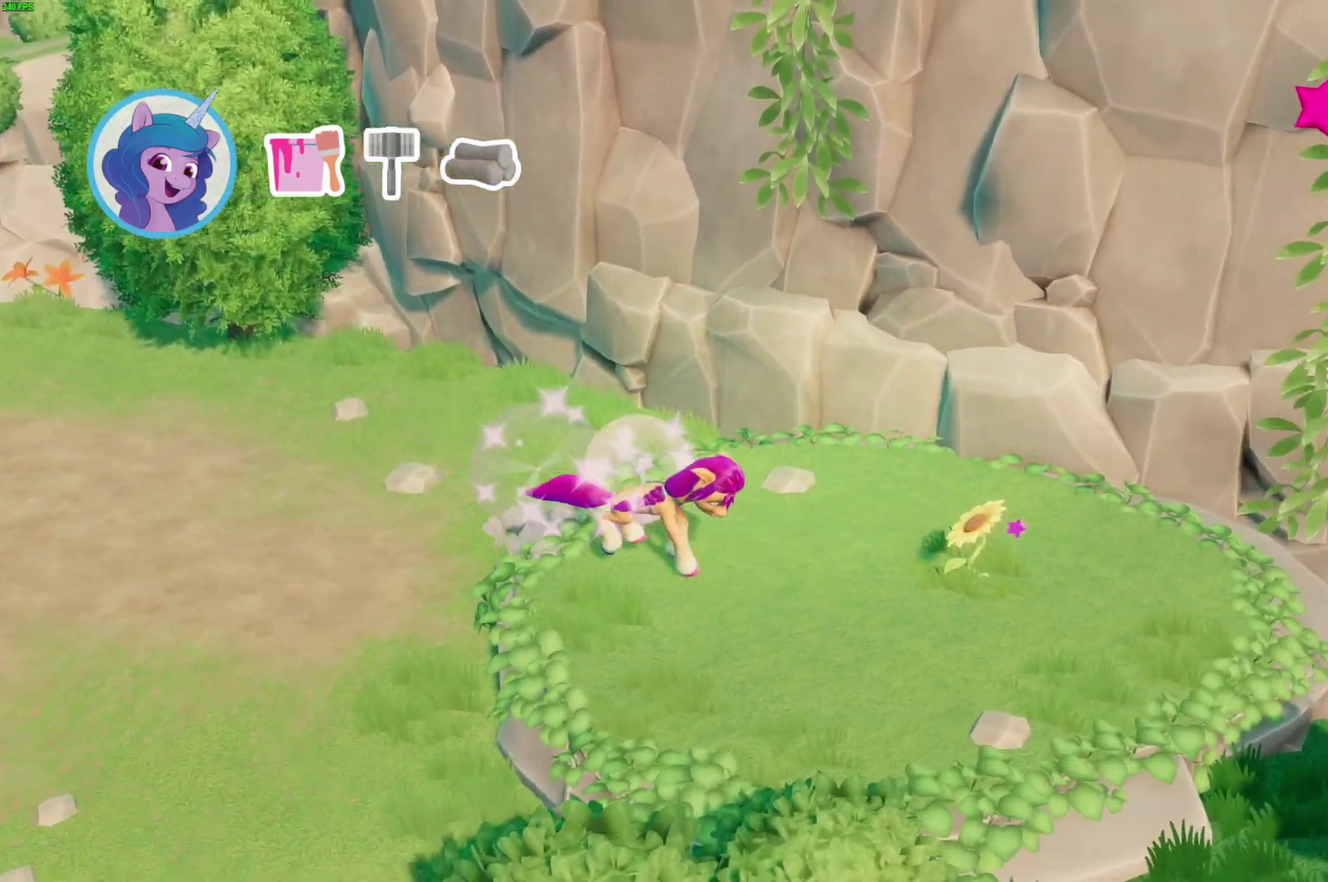
{"buttons": ["B"], "left_stick": "center", "right_stick": "center", "events": [[100, "B", "down"], [200, "B", "up"], [267, "B", "down"], [283, "left_stick", "center"], [350, "B", "up"], [417, "B", "down"]]}
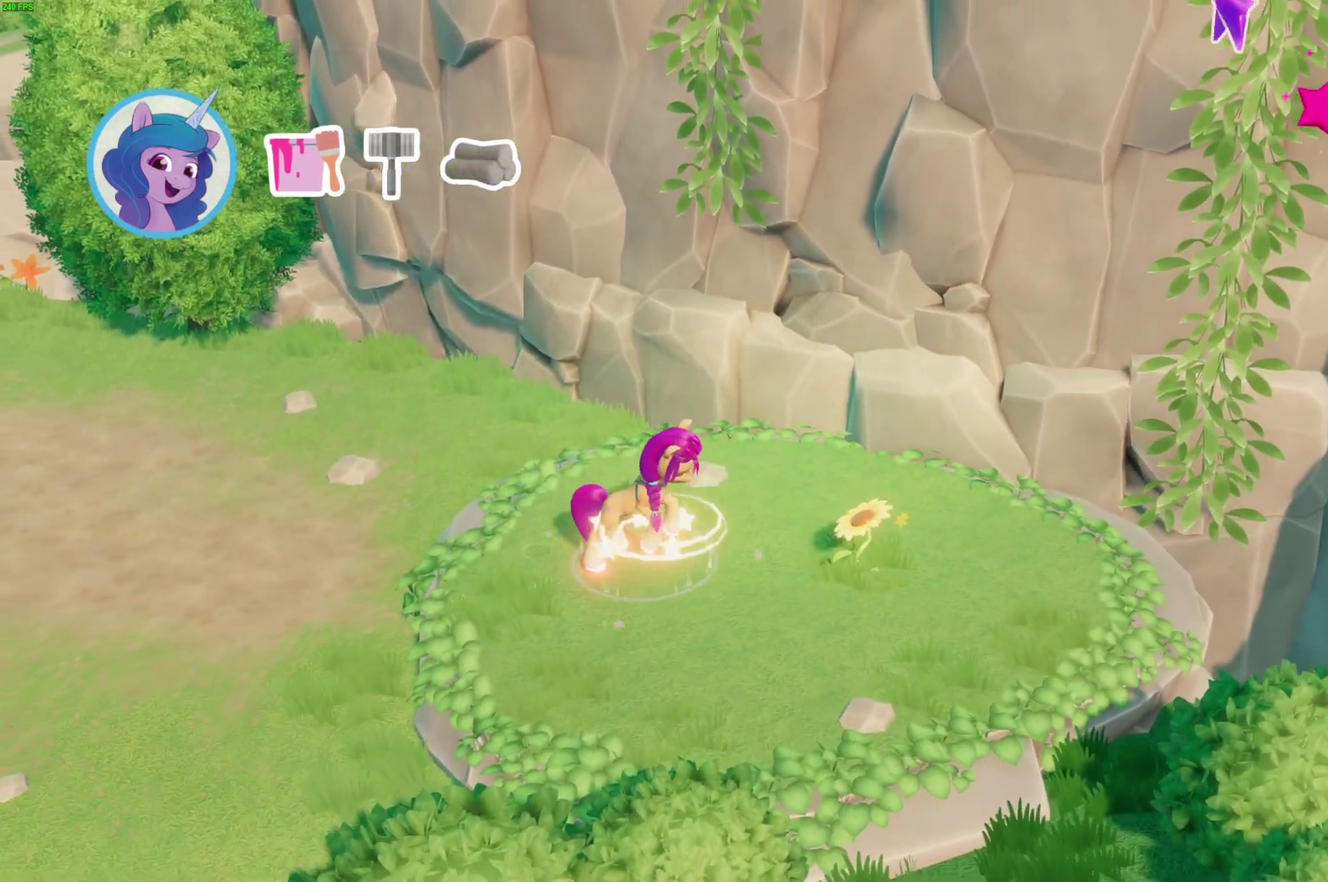
{"buttons": [], "left_stick": "center", "right_stick": "center", "events": [[17, "B", "up"]]}
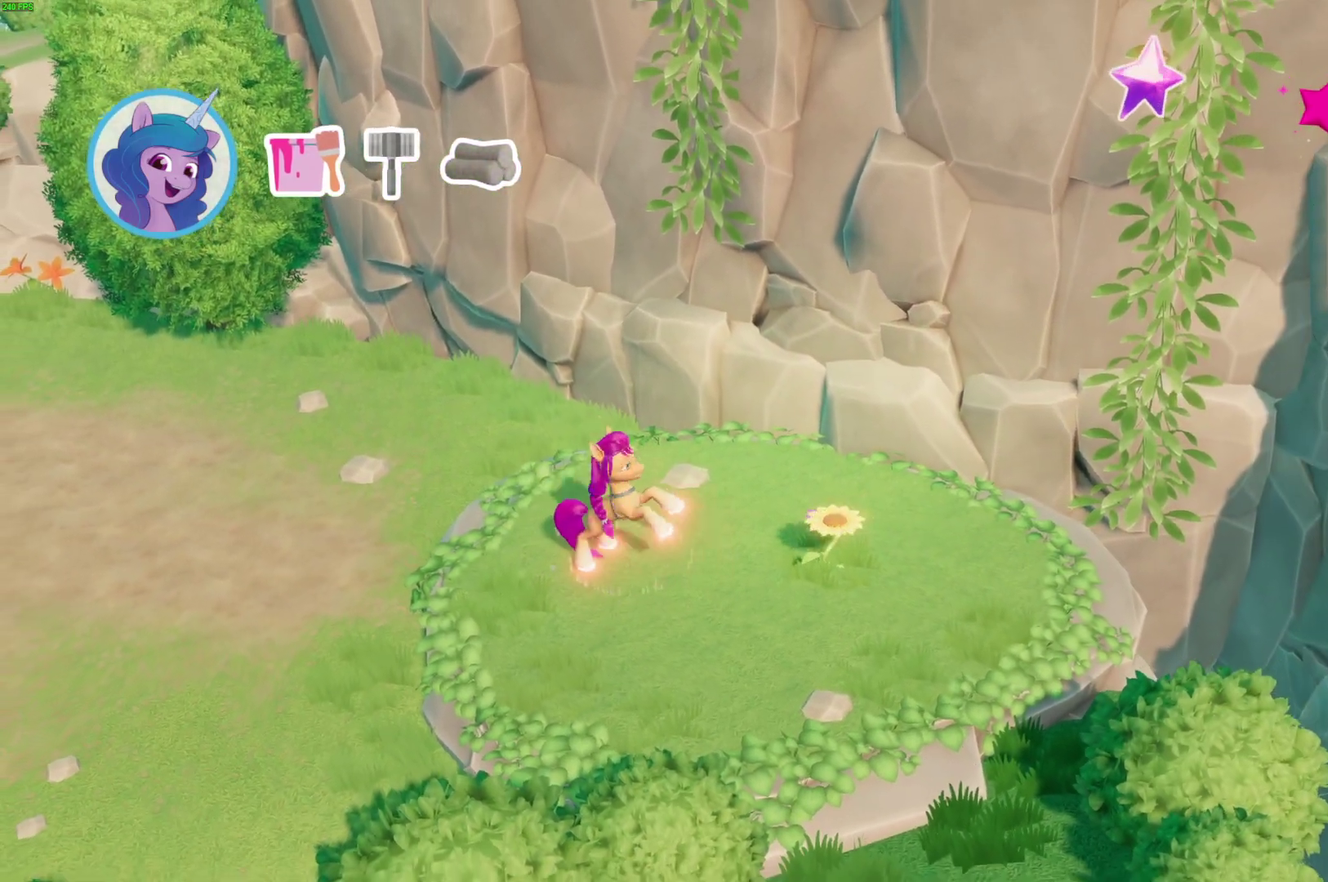
{"buttons": [], "left_stick": "right", "right_stick": "center", "events": [[83, "A", "down"], [83, "left_stick", "right"], [167, "A", "up"], [233, "A", "down"], [317, "A", "up"]]}
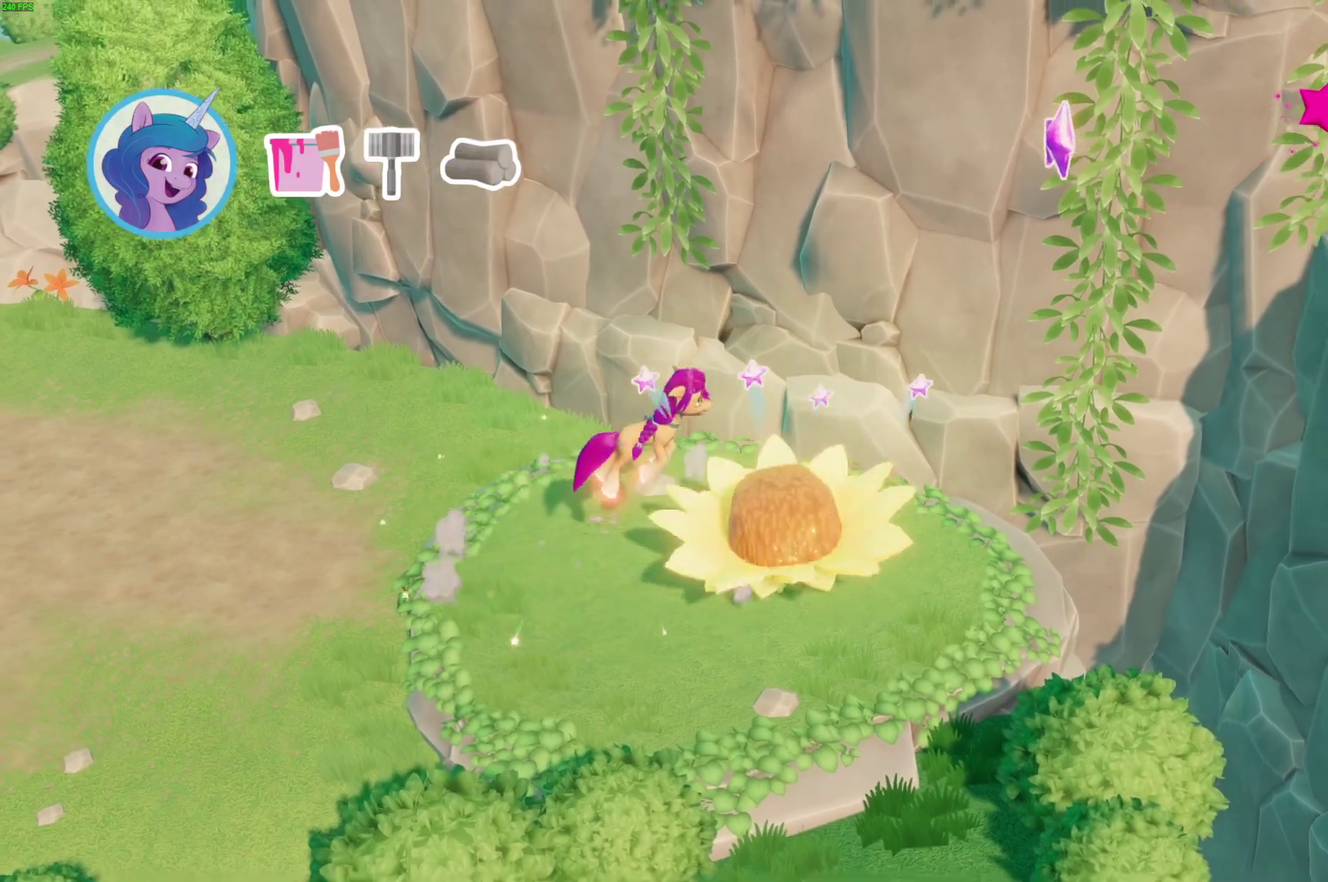
{"buttons": [], "left_stick": "right", "right_stick": "center", "events": [[333, "left_stick", "center"], [467, "left_stick", "right"]]}
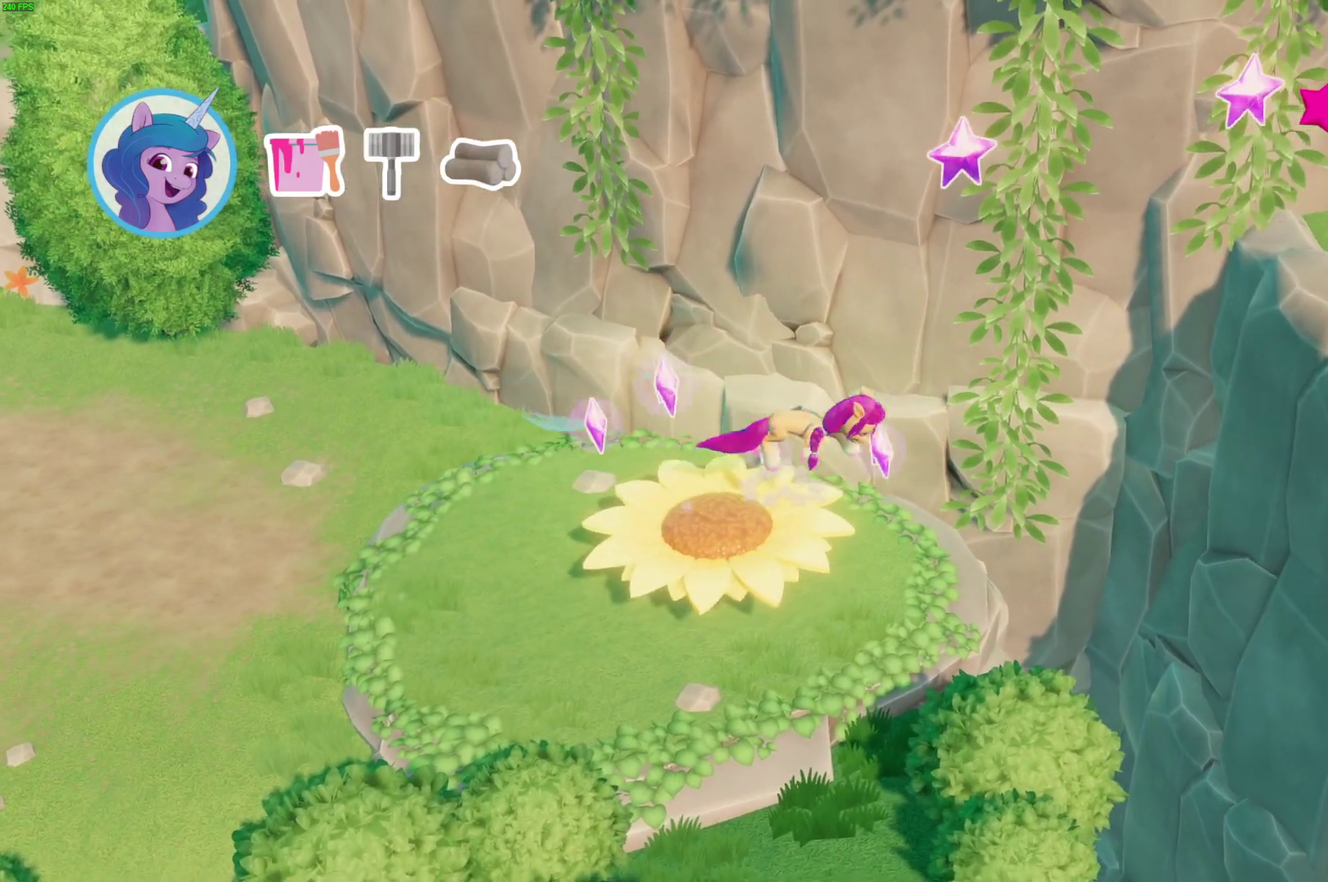
{"buttons": [], "left_stick": "right", "right_stick": "center", "events": []}
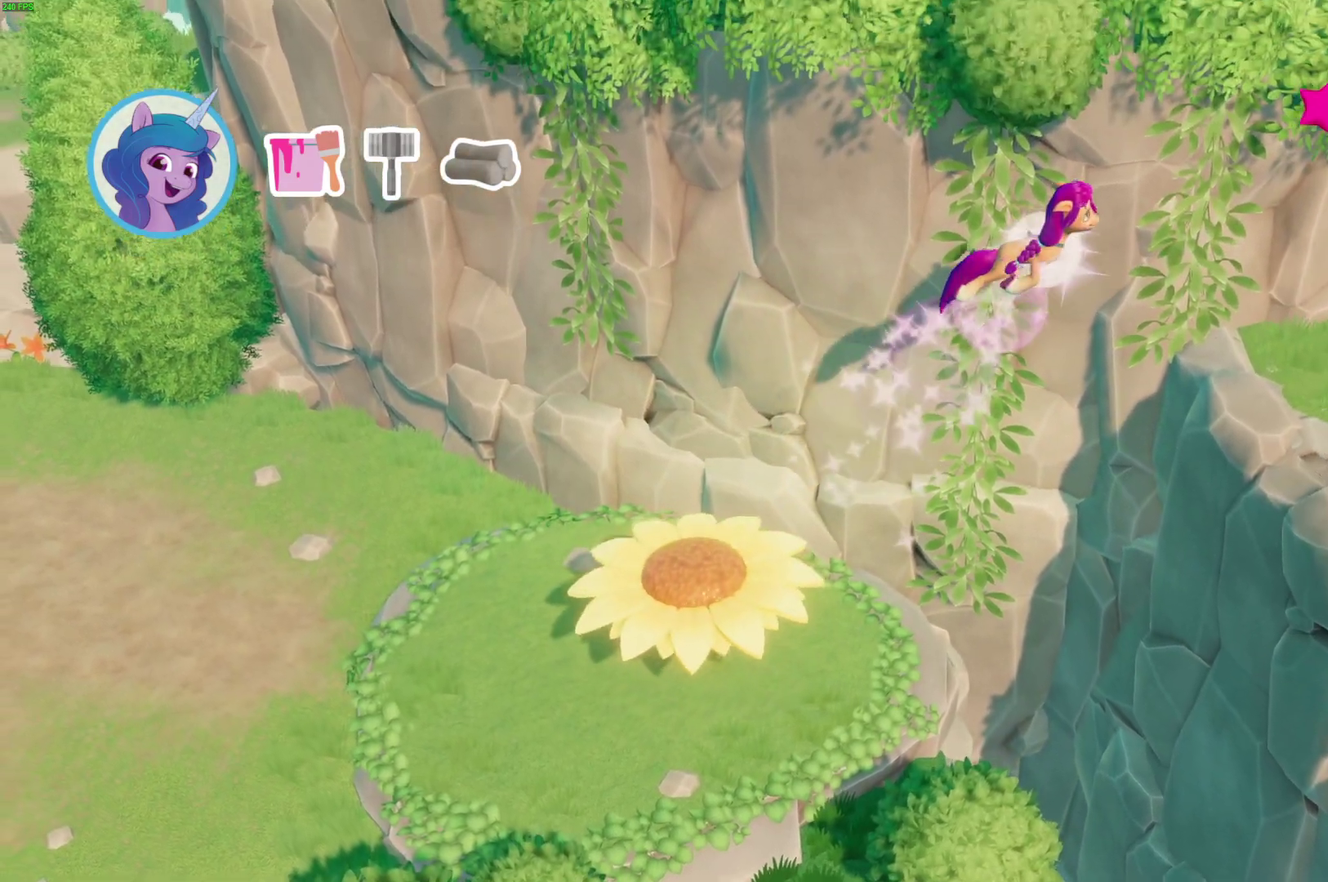
{"buttons": [], "left_stick": "right", "right_stick": "center", "events": []}